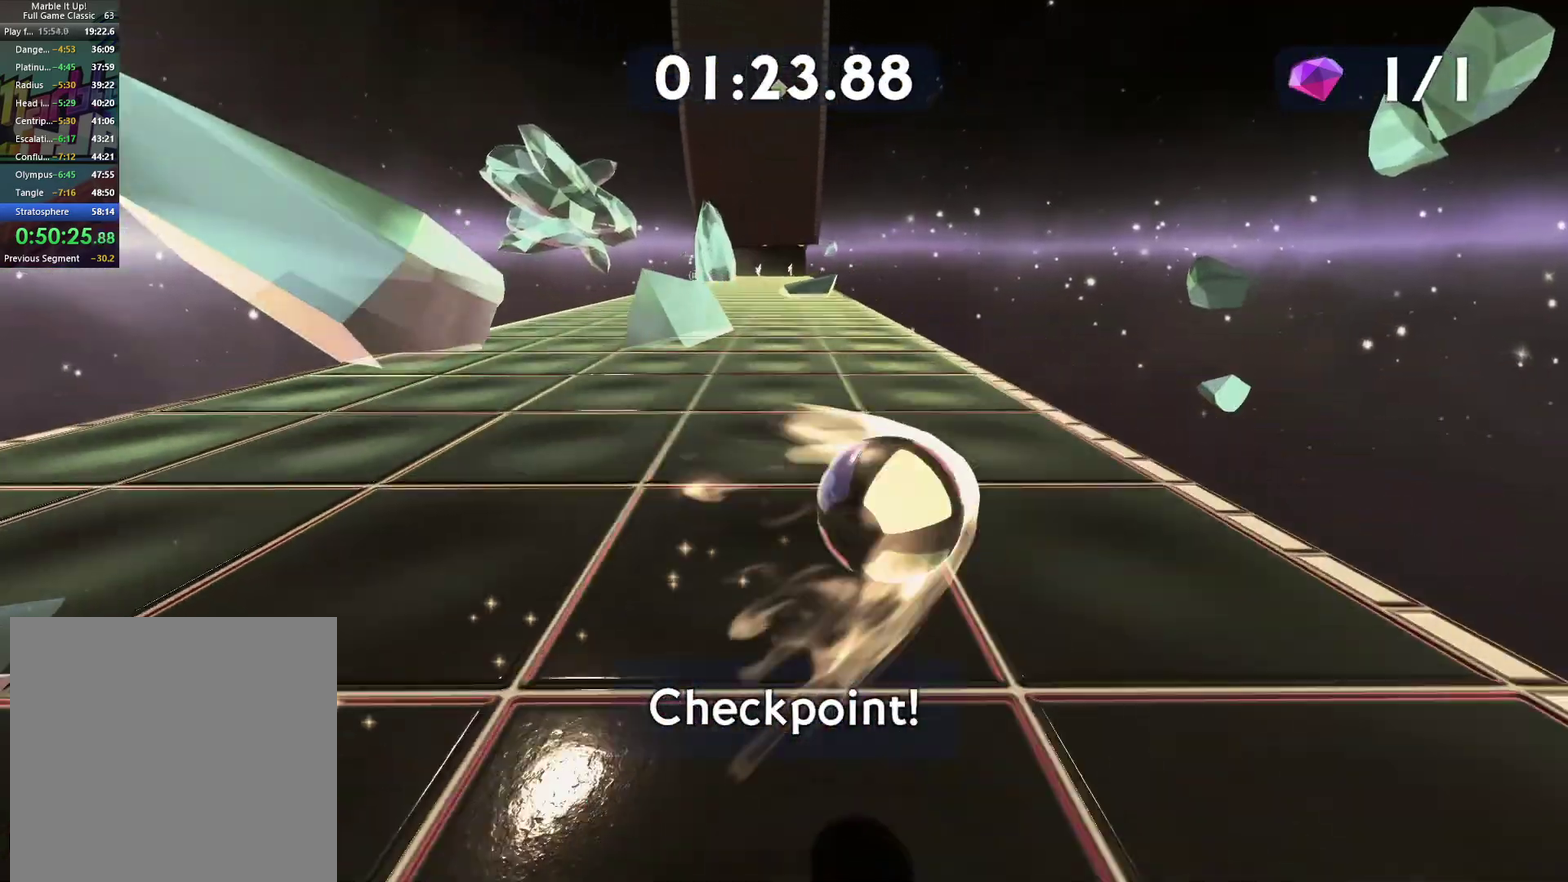
Gameplay with a controller (Xbox layout); each line is a JSON object with the inputs held at the frame after it. "events" lists button and stick changes between this image and that frame as [ms after this image, input, new state], when the widget could be followed in between. This document gives stick clicks only as held states, not as events.
{"buttons": [], "left_stick": "center", "right_stick": "center"}
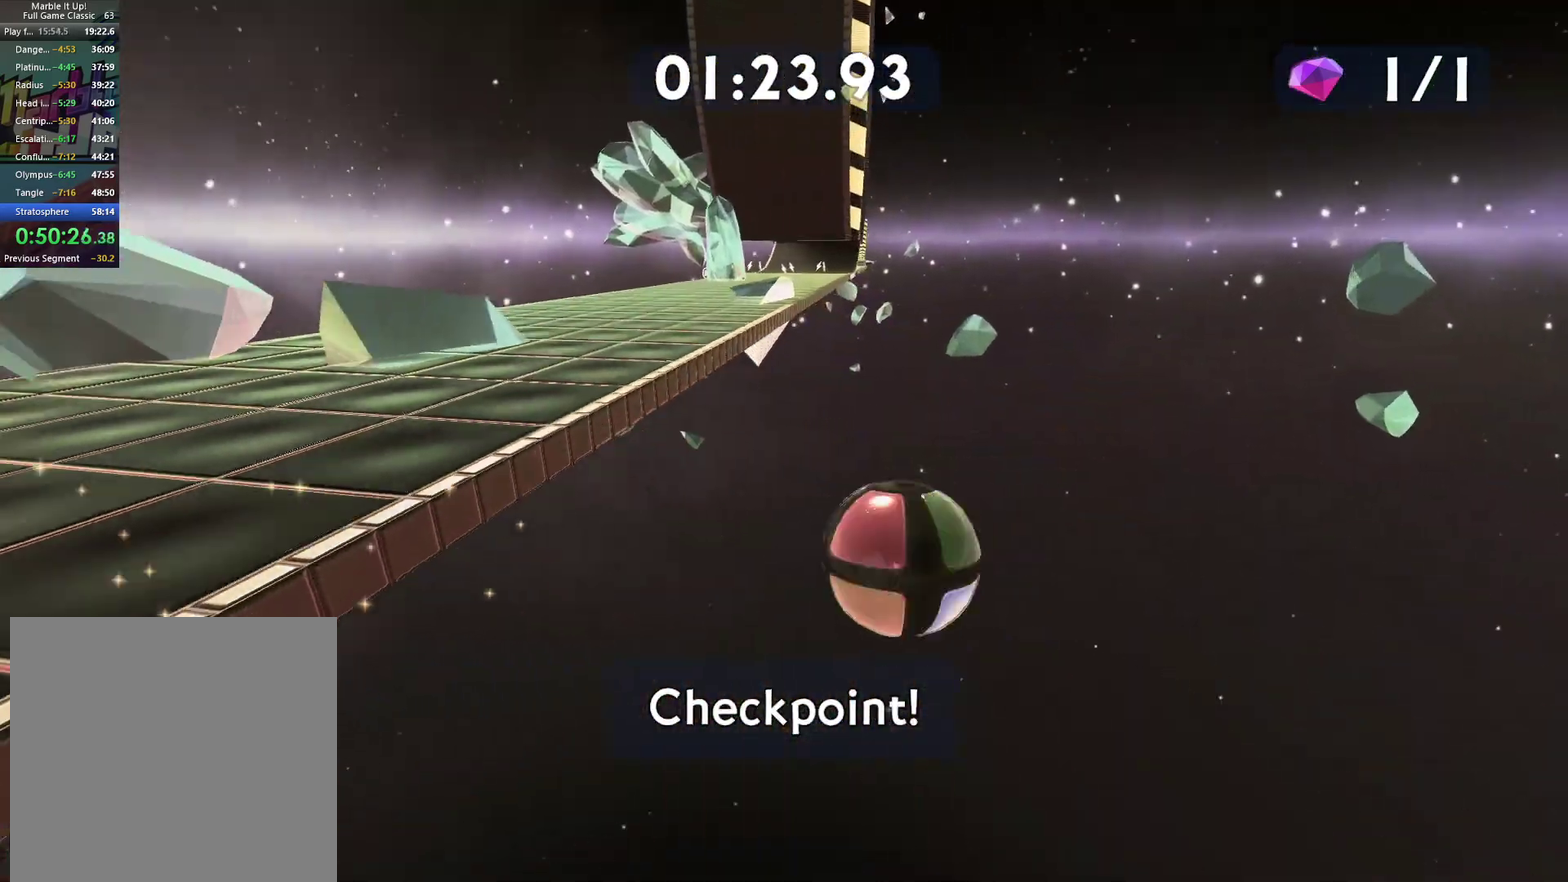
{"buttons": [], "left_stick": "right", "right_stick": "center", "events": [[133, "left_stick", "up-right"], [300, "left_stick", "right"], [300, "right_stick", "right"], [500, "right_stick", "center"]]}
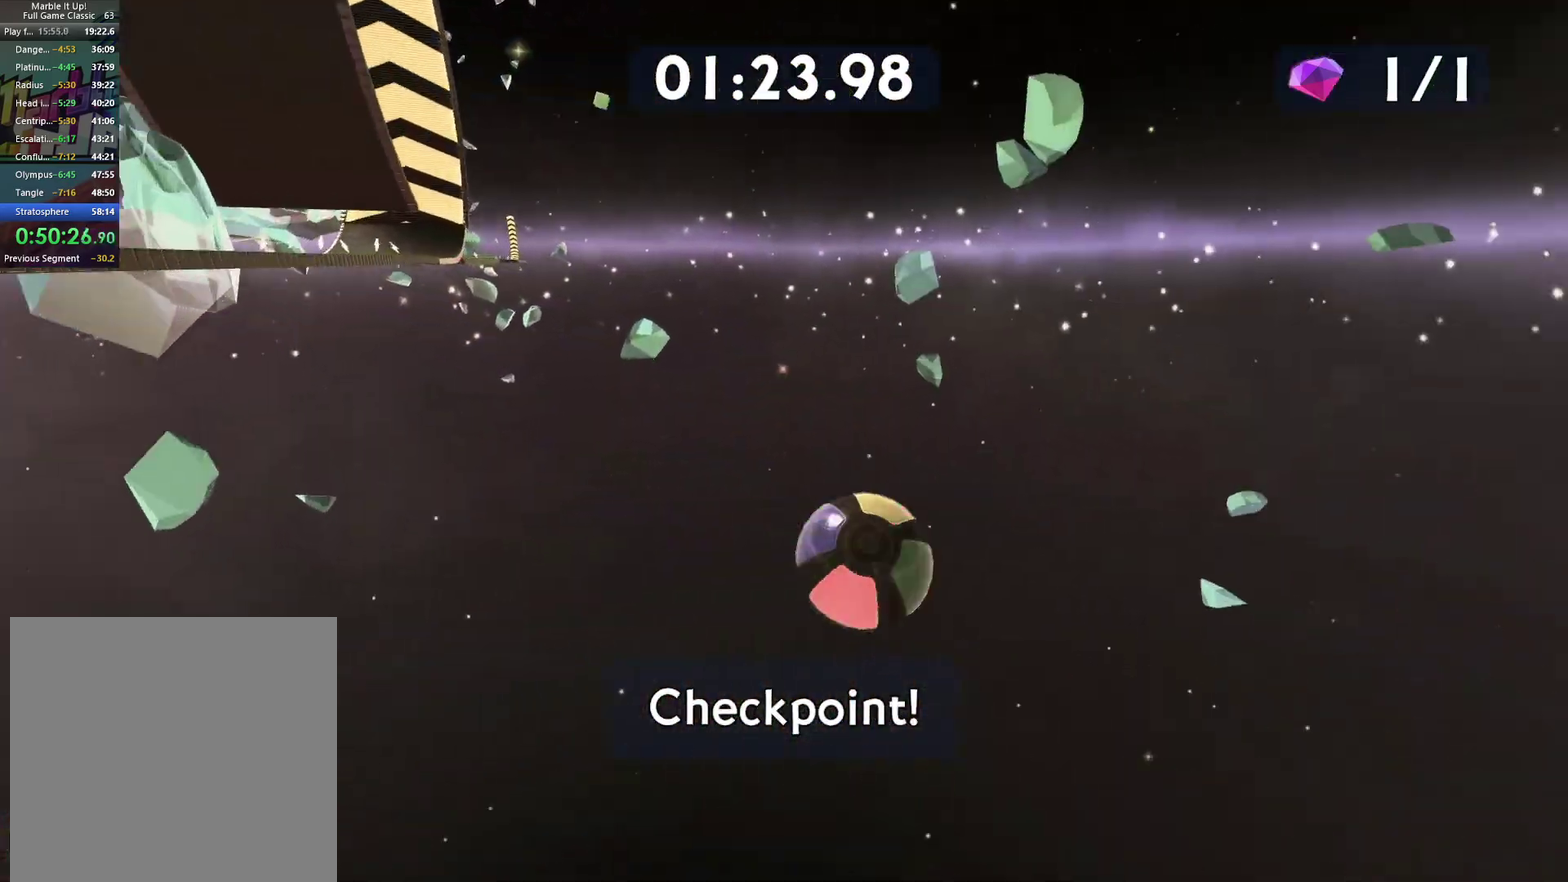
{"buttons": [], "left_stick": "up-right", "right_stick": "center", "events": [[33, "left_stick", "up-right"], [100, "left_stick", "up"], [183, "right_stick", "left"], [233, "left_stick", "up-right"], [383, "right_stick", "center"]]}
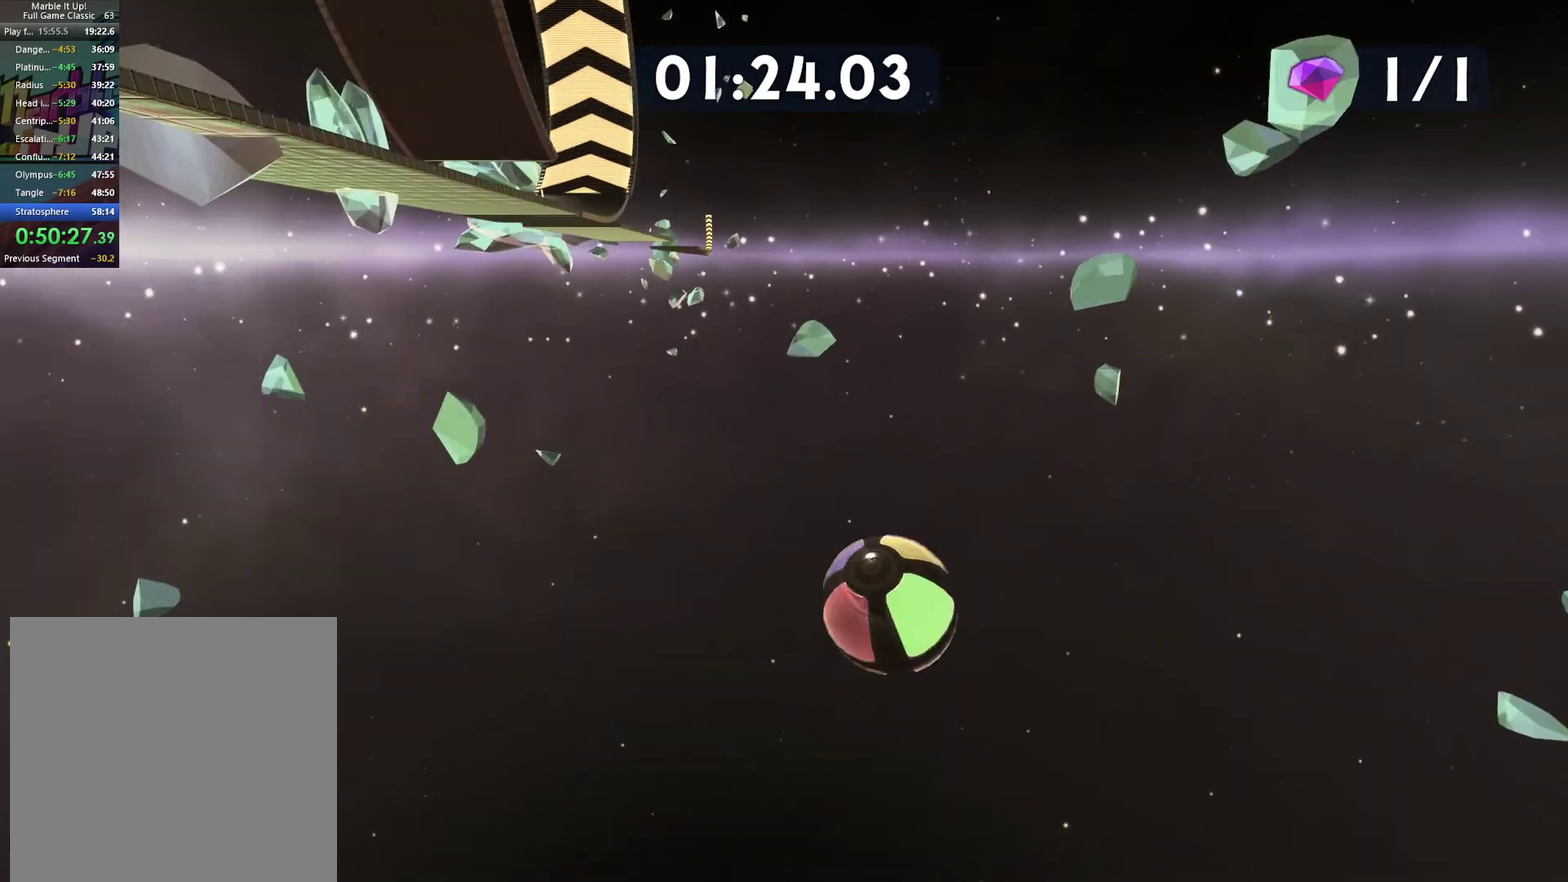
{"buttons": [], "left_stick": "up", "right_stick": "center", "events": [[267, "left_stick", "up"]]}
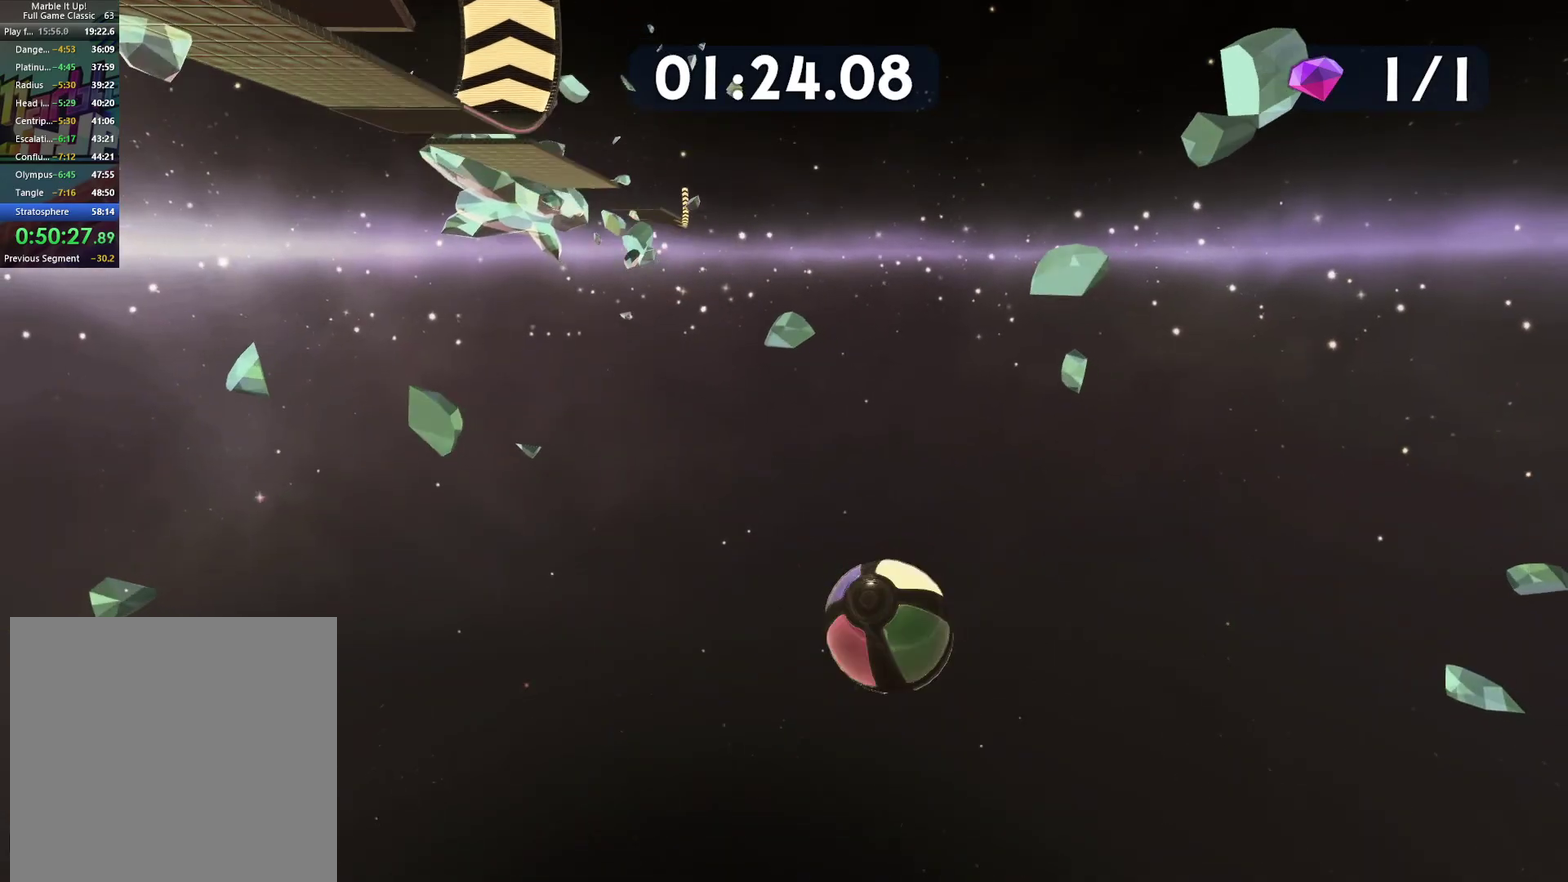
{"buttons": [], "left_stick": "up", "right_stick": "center", "events": []}
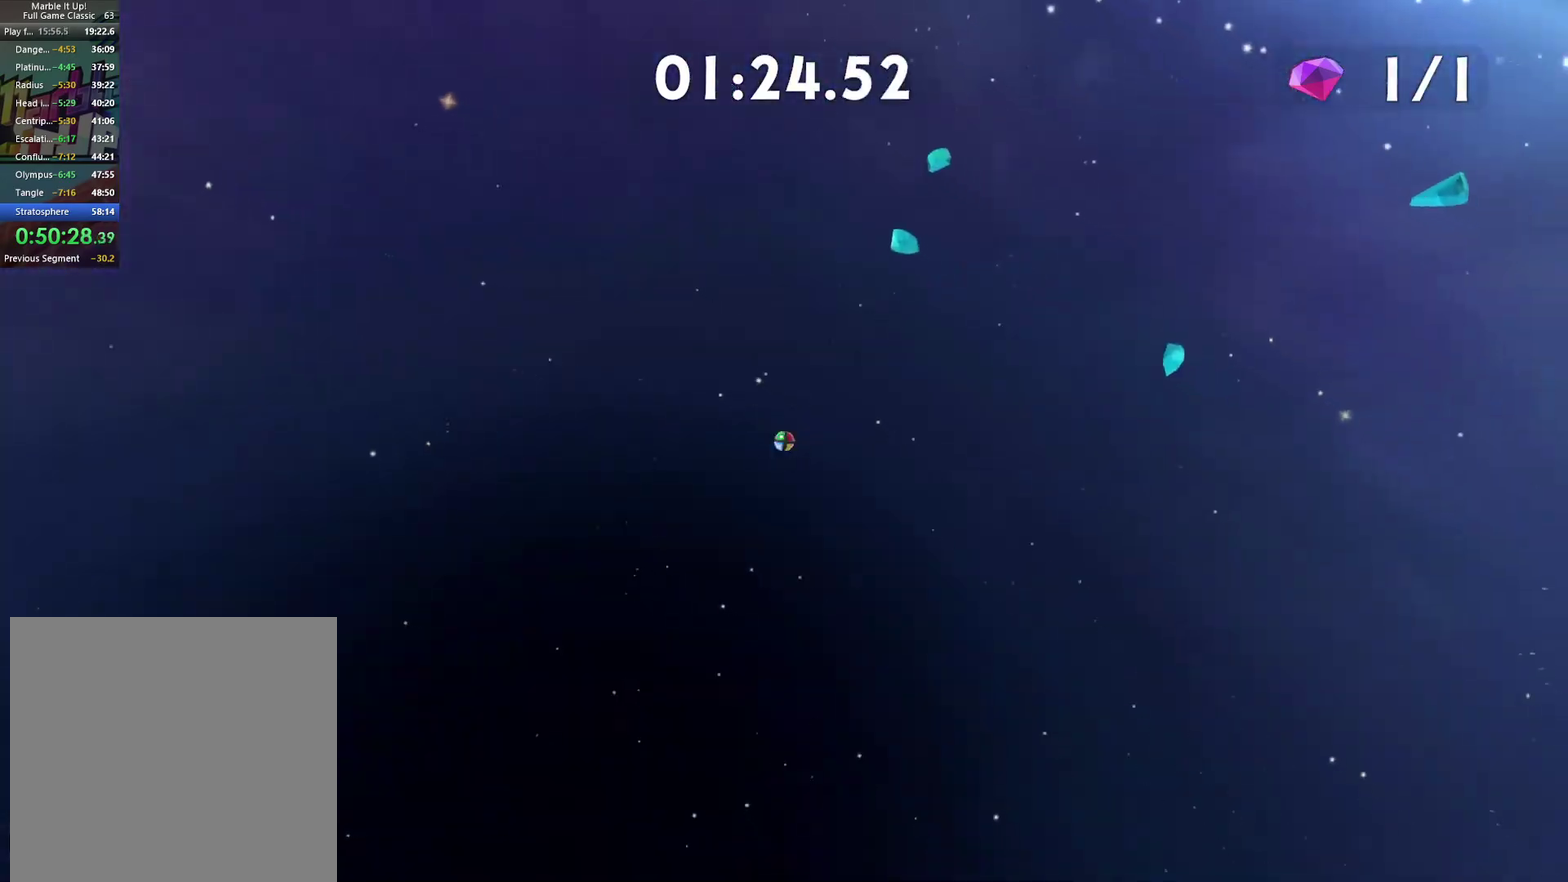
{"buttons": [], "left_stick": "up", "right_stick": "center", "events": []}
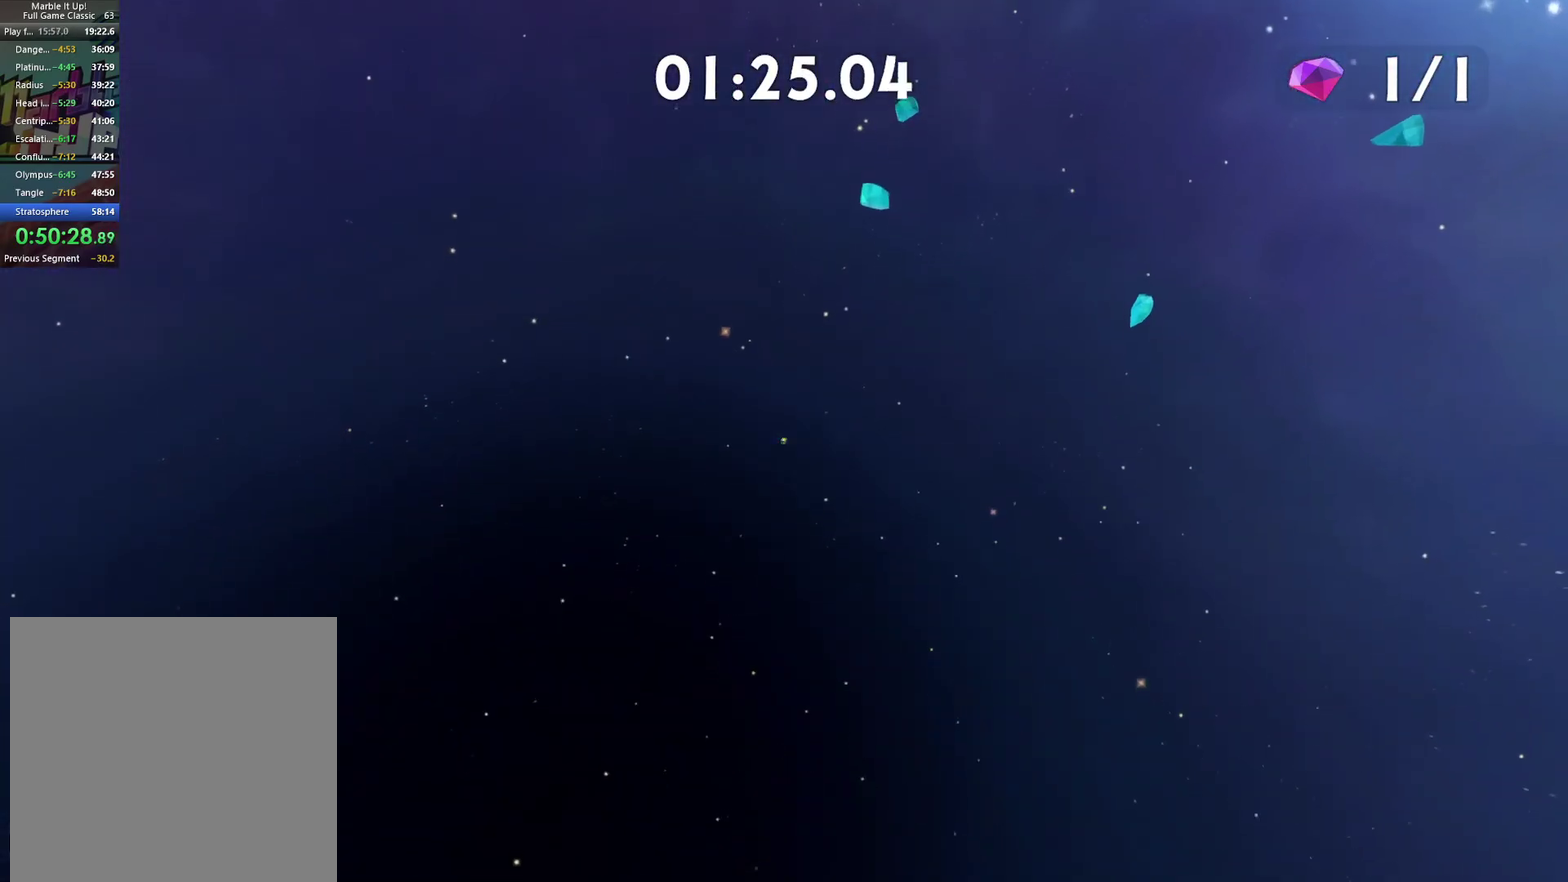
{"buttons": [], "left_stick": "up", "right_stick": "center", "events": []}
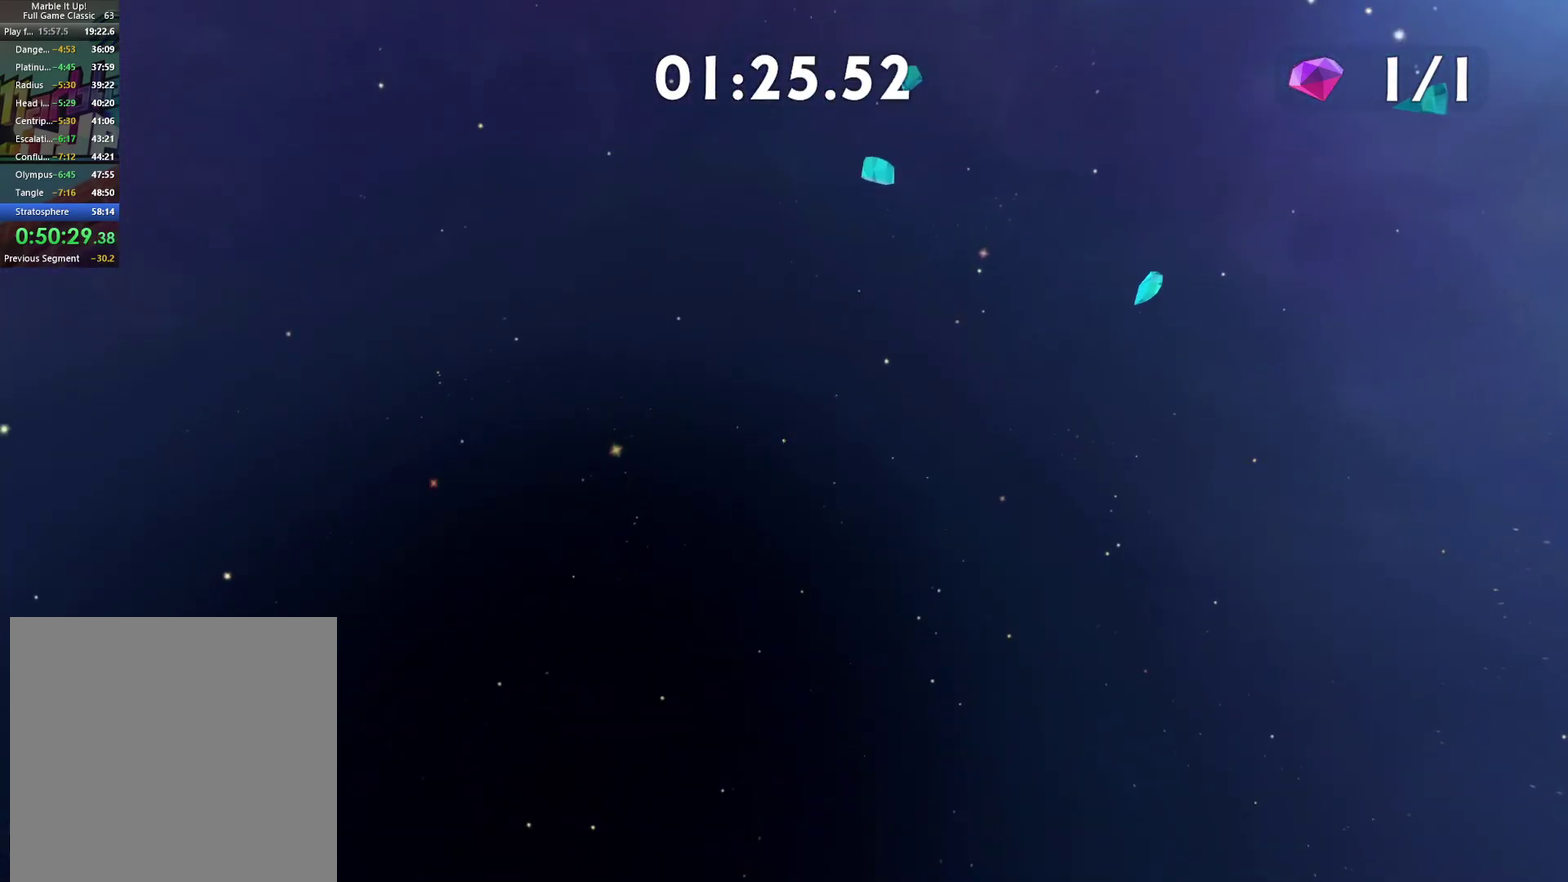
{"buttons": [], "left_stick": "up", "right_stick": "center", "events": []}
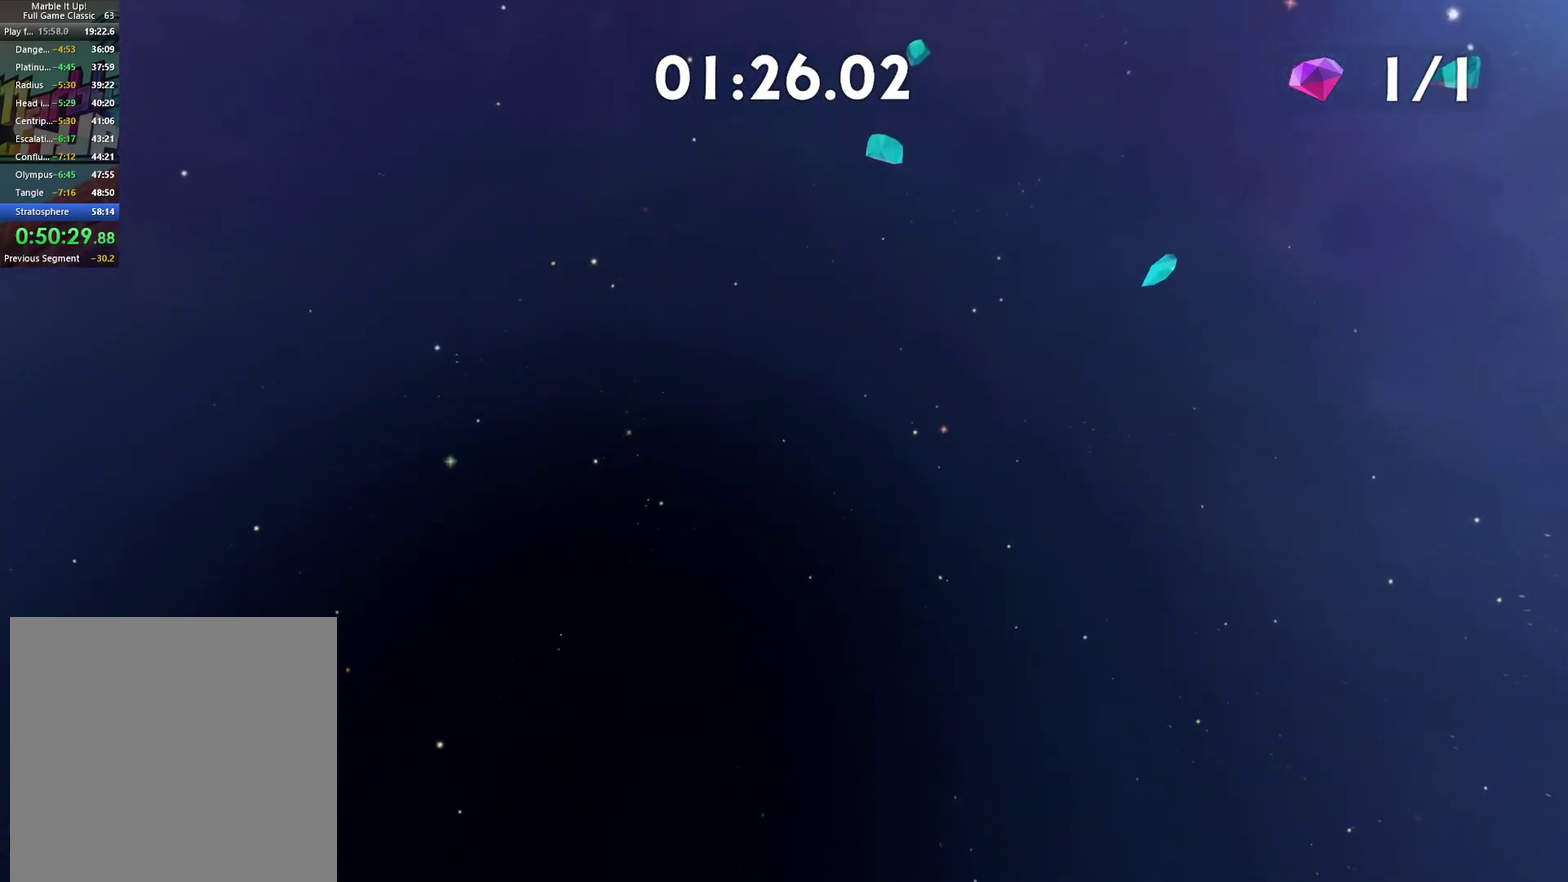
{"buttons": [], "left_stick": "up", "right_stick": "center", "events": []}
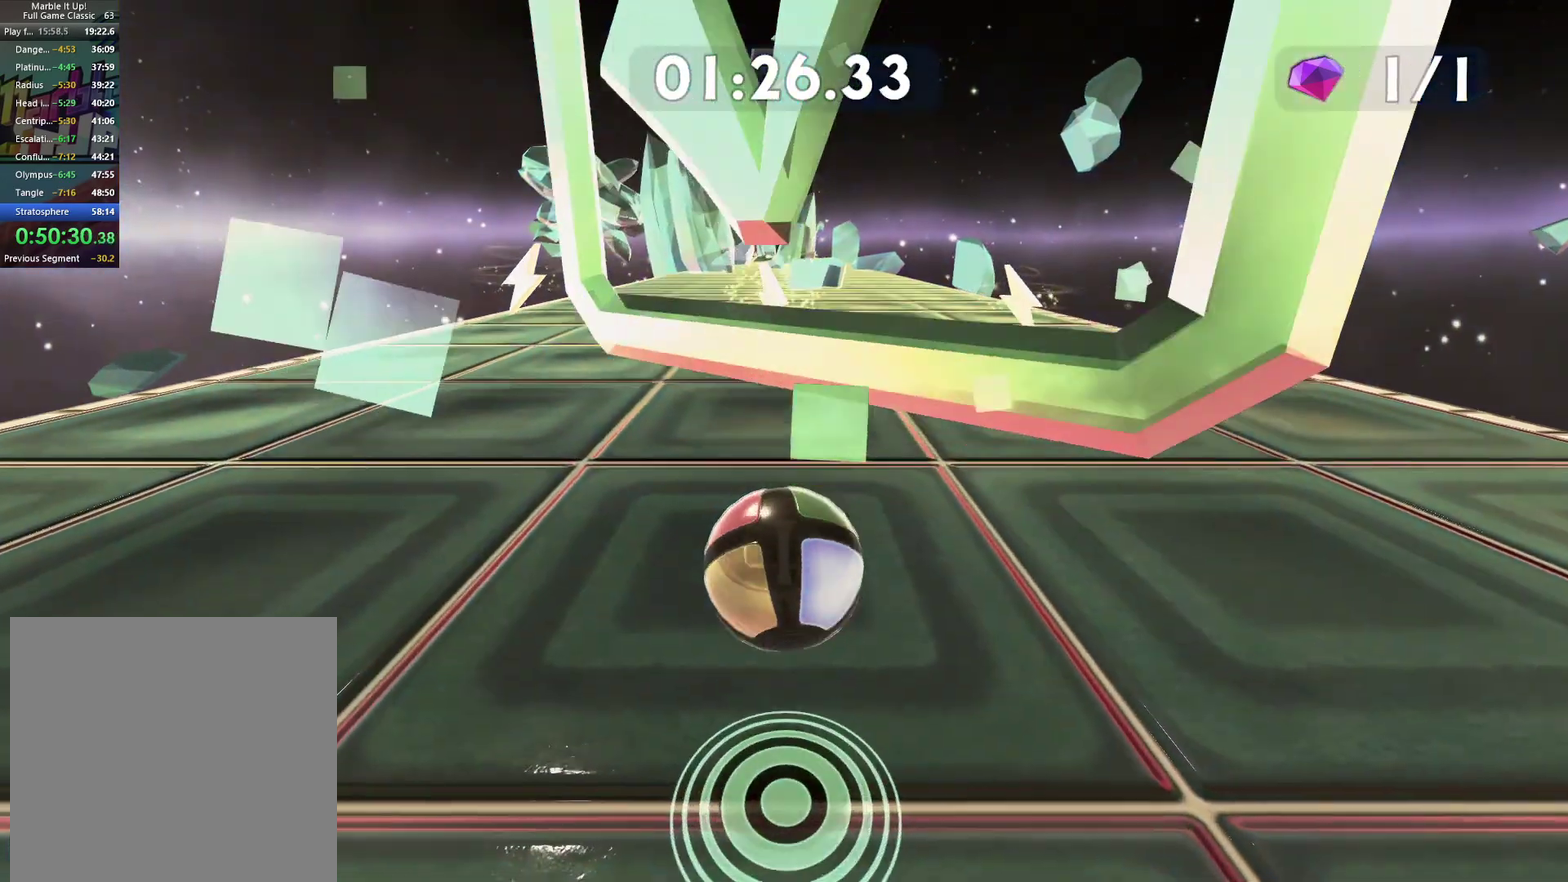
{"buttons": [], "left_stick": "up", "right_stick": "center", "events": []}
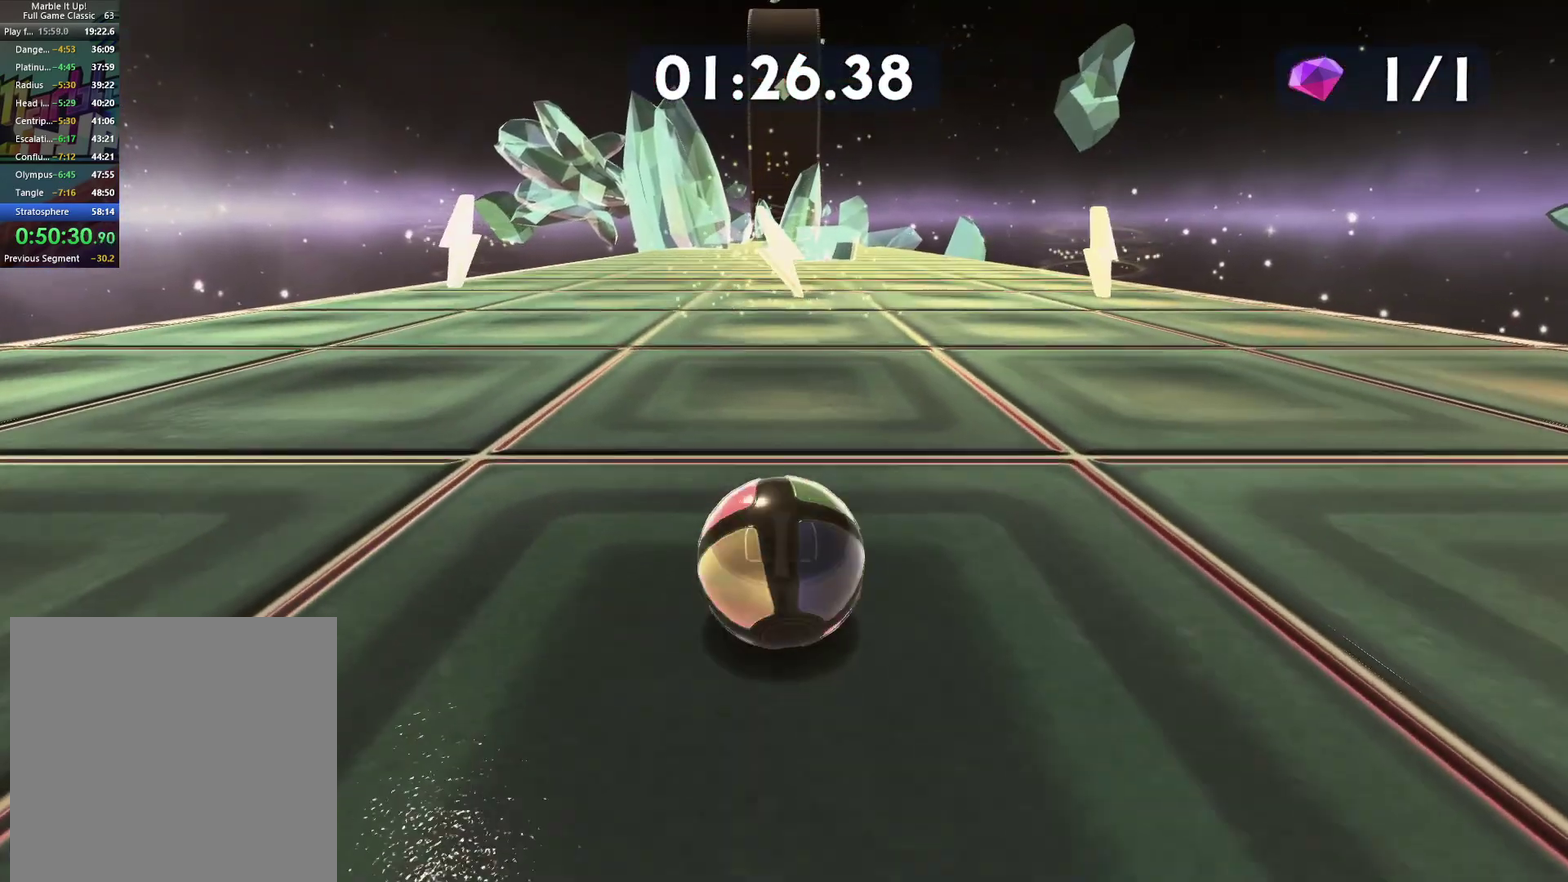
{"buttons": [], "left_stick": "up", "right_stick": "center", "events": []}
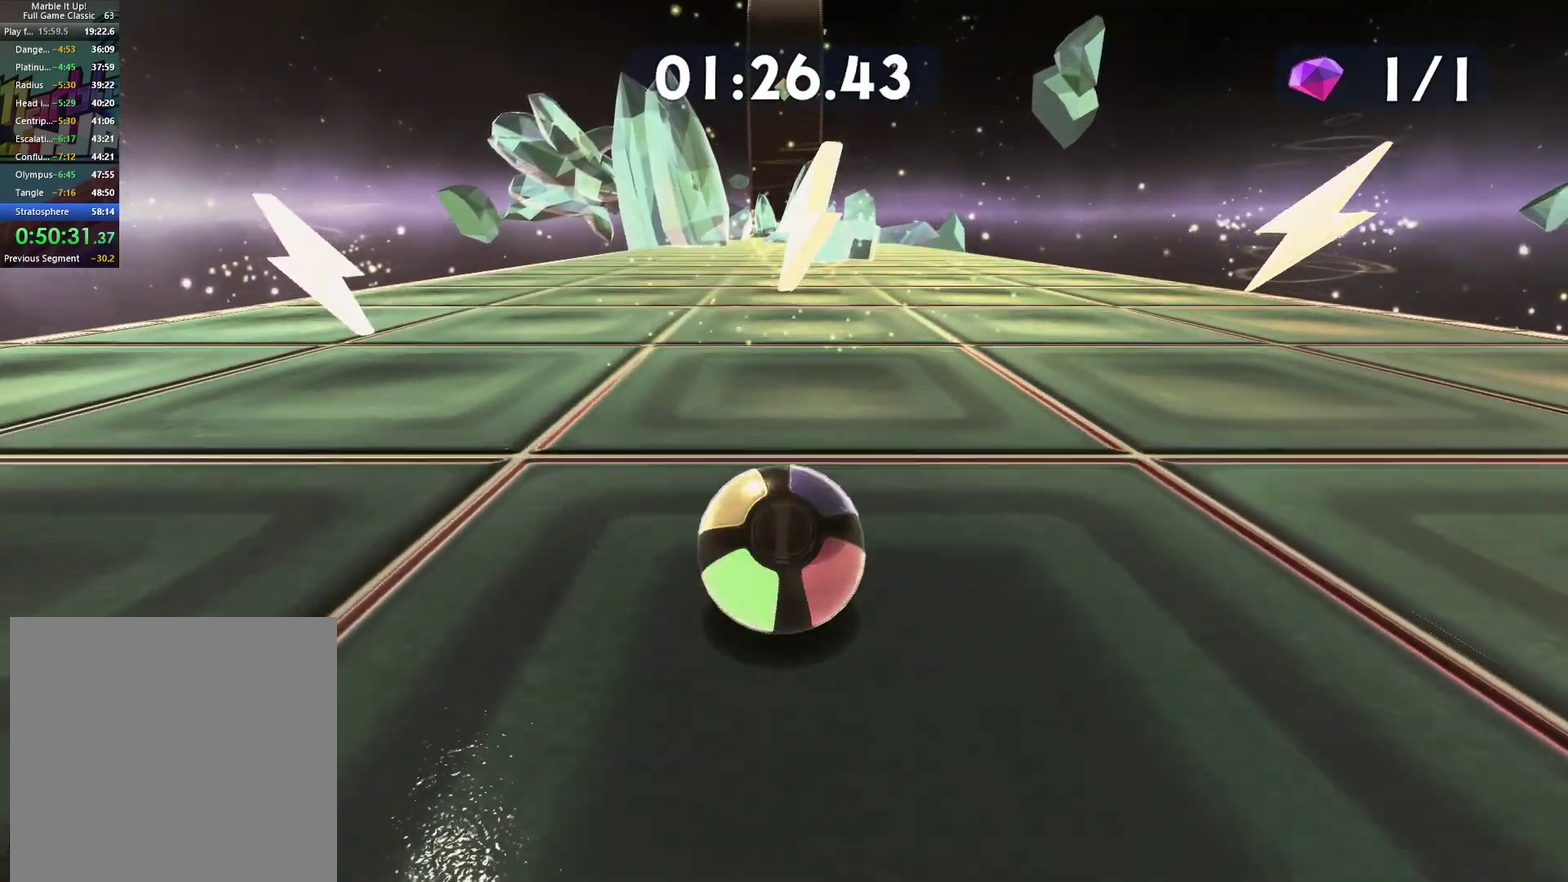
{"buttons": [], "left_stick": "up", "right_stick": "center", "events": [[317, "X", "down"], [450, "X", "up"]]}
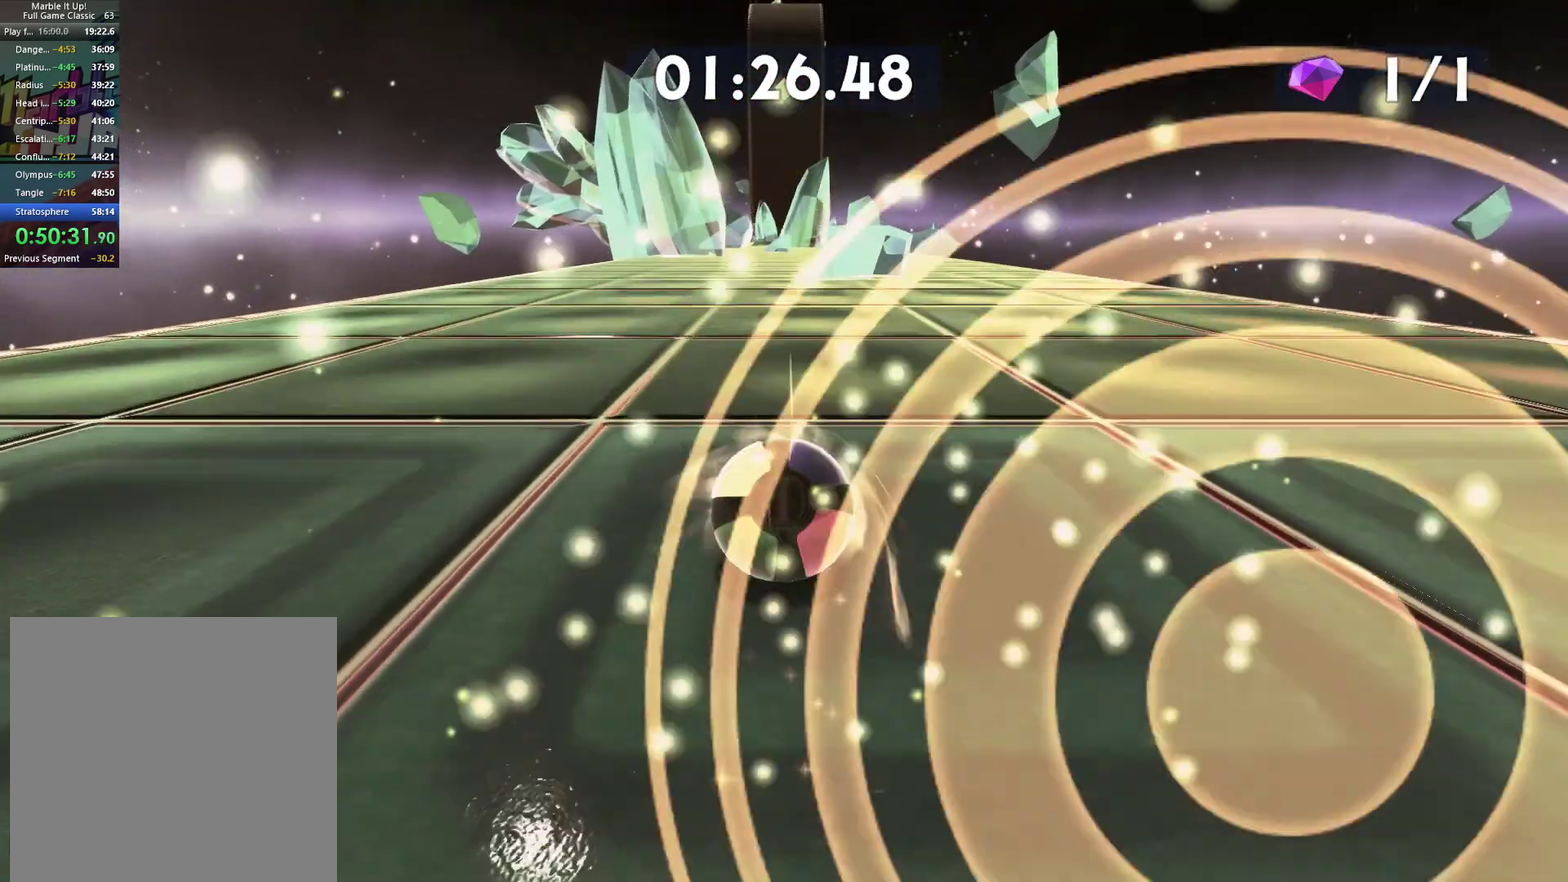
{"buttons": [], "left_stick": "up-left", "right_stick": "center", "events": [[17, "X", "down"], [100, "X", "up"], [350, "left_stick", "up-left"]]}
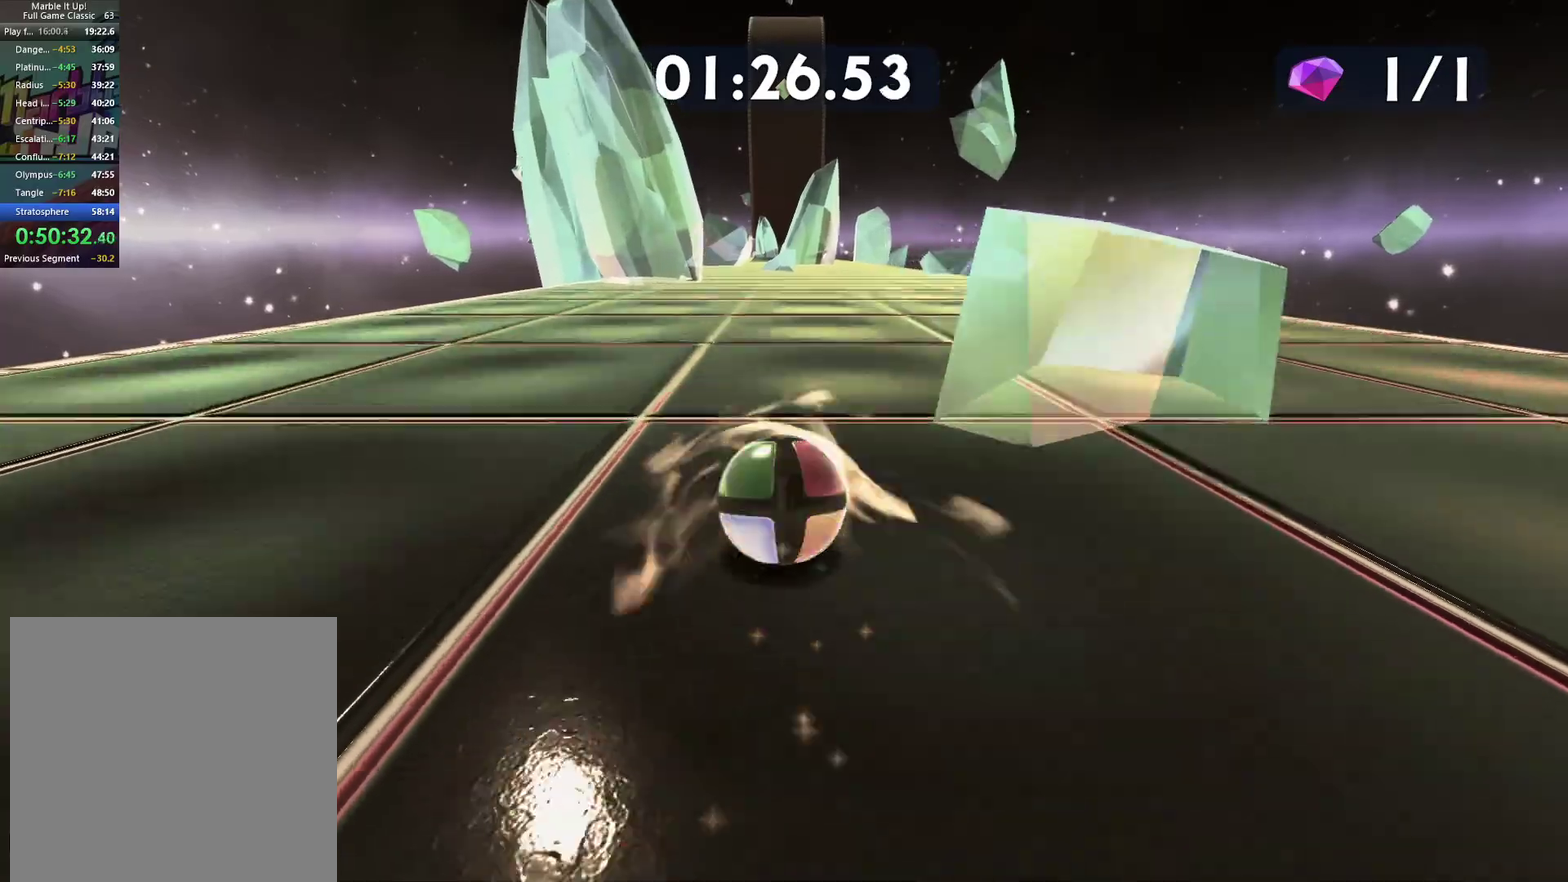
{"buttons": [], "left_stick": "up", "right_stick": "center", "events": [[483, "left_stick", "up"]]}
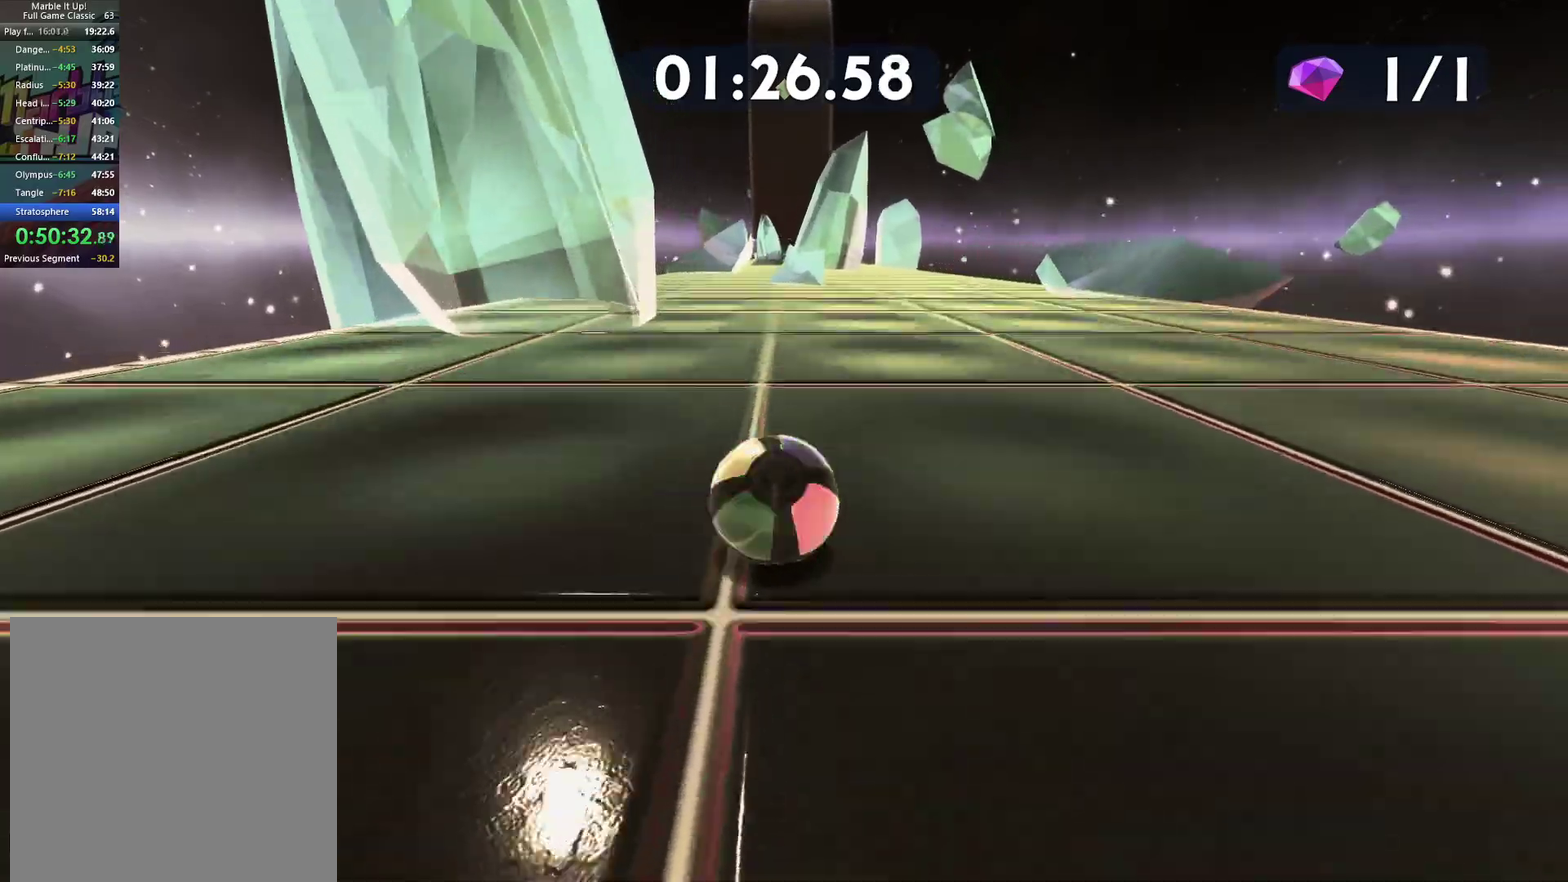
{"buttons": [], "left_stick": "up", "right_stick": "center", "events": []}
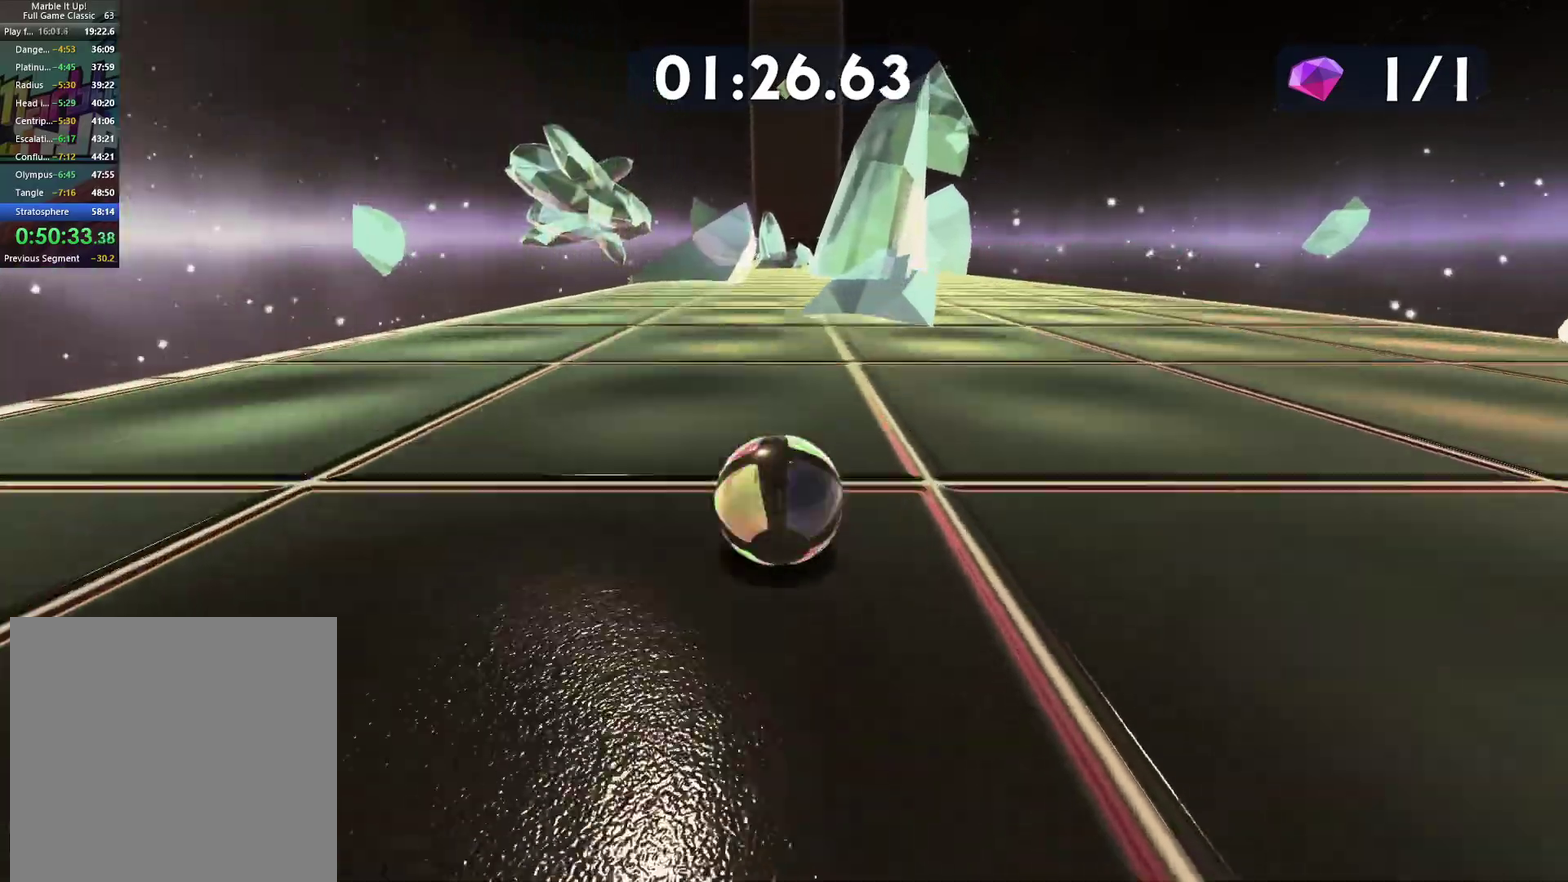
{"buttons": [], "left_stick": "up", "right_stick": "center", "events": []}
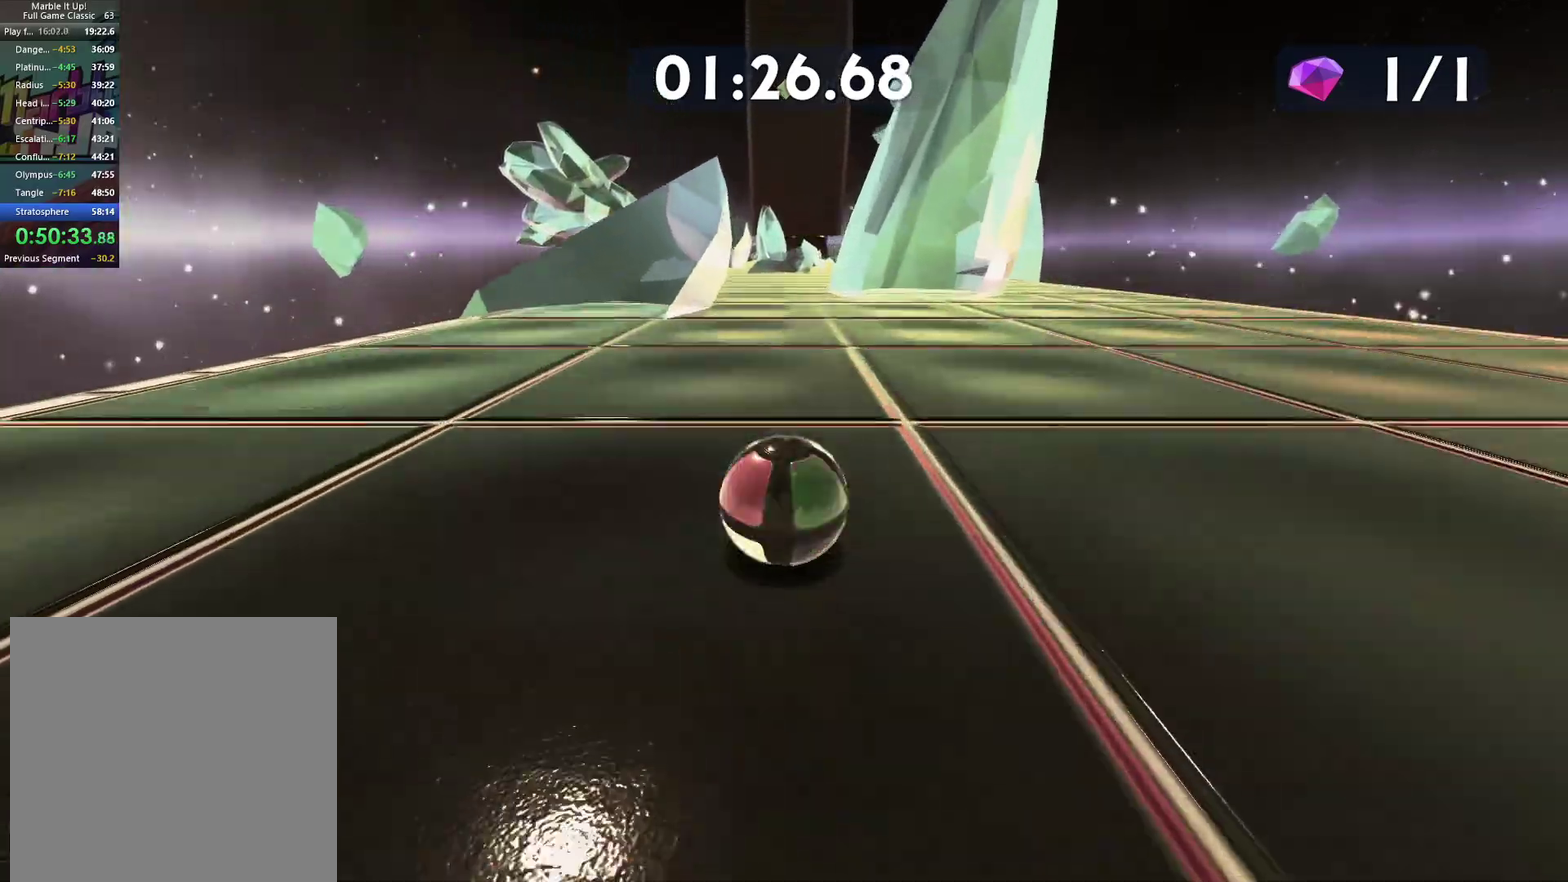
{"buttons": [], "left_stick": "up", "right_stick": "center", "events": []}
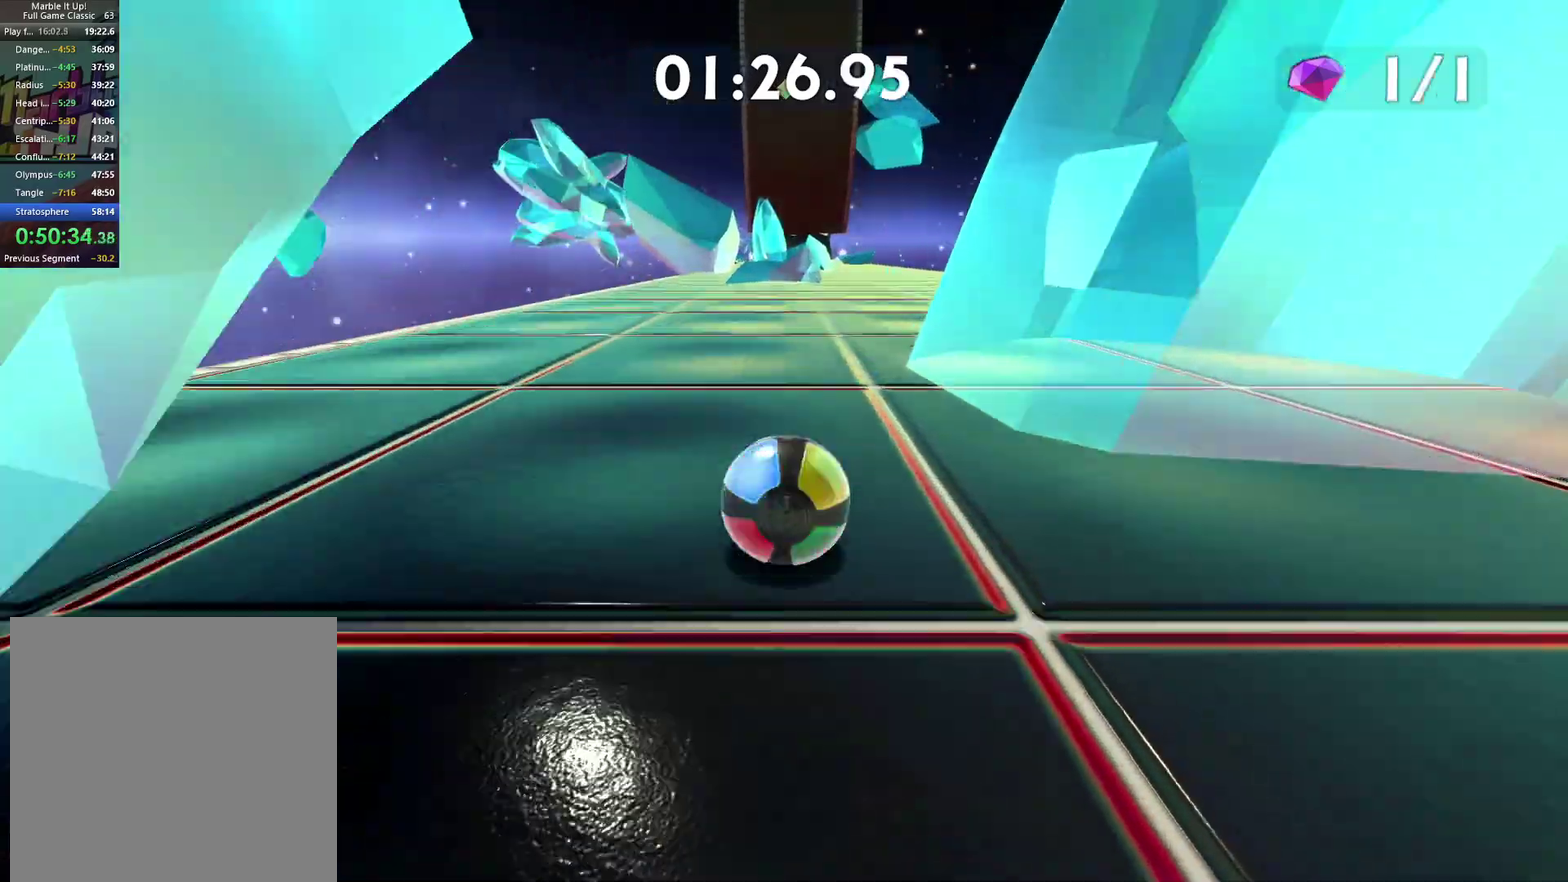
{"buttons": ["A"], "left_stick": "up", "right_stick": "center", "events": [[433, "A", "down"]]}
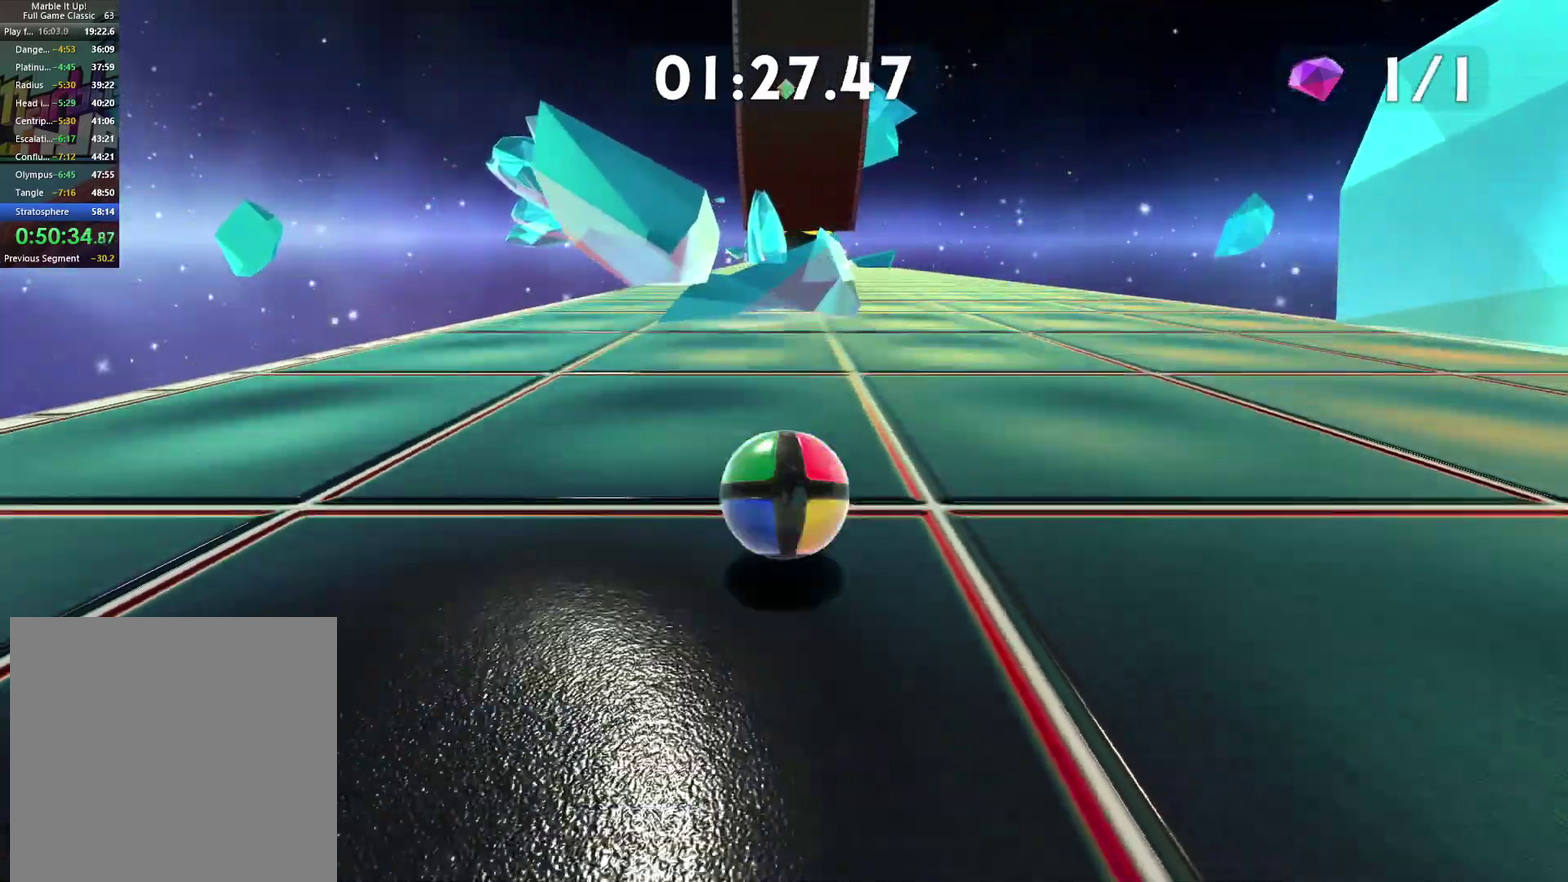
{"buttons": [], "left_stick": "up", "right_stick": "center", "events": [[233, "A", "up"]]}
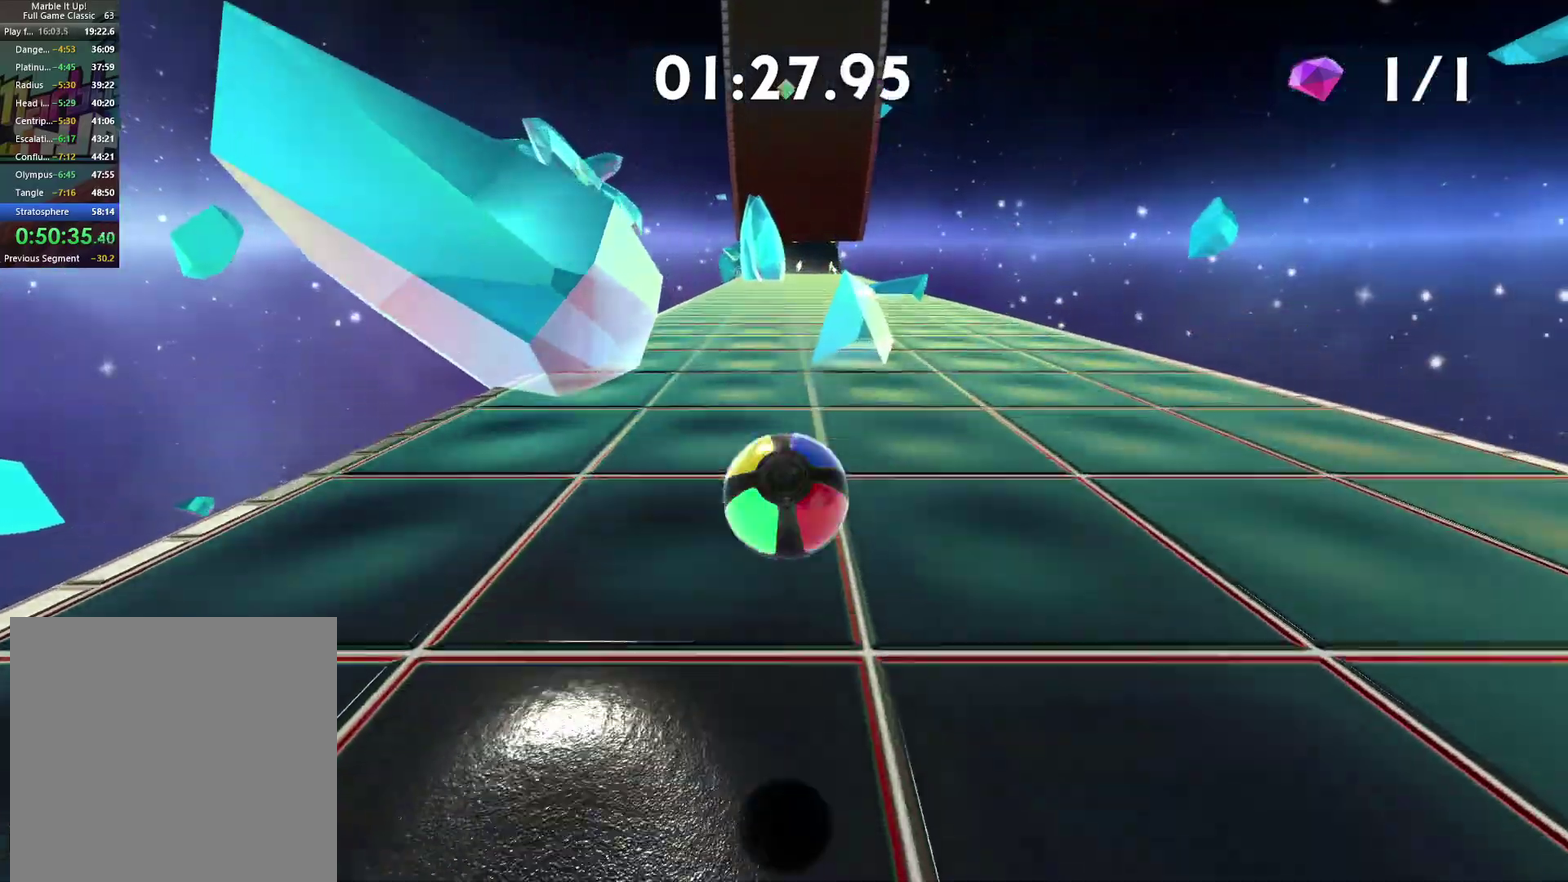
{"buttons": ["A"], "left_stick": "up-right", "right_stick": "center", "events": [[117, "A", "down"], [417, "left_stick", "up-right"]]}
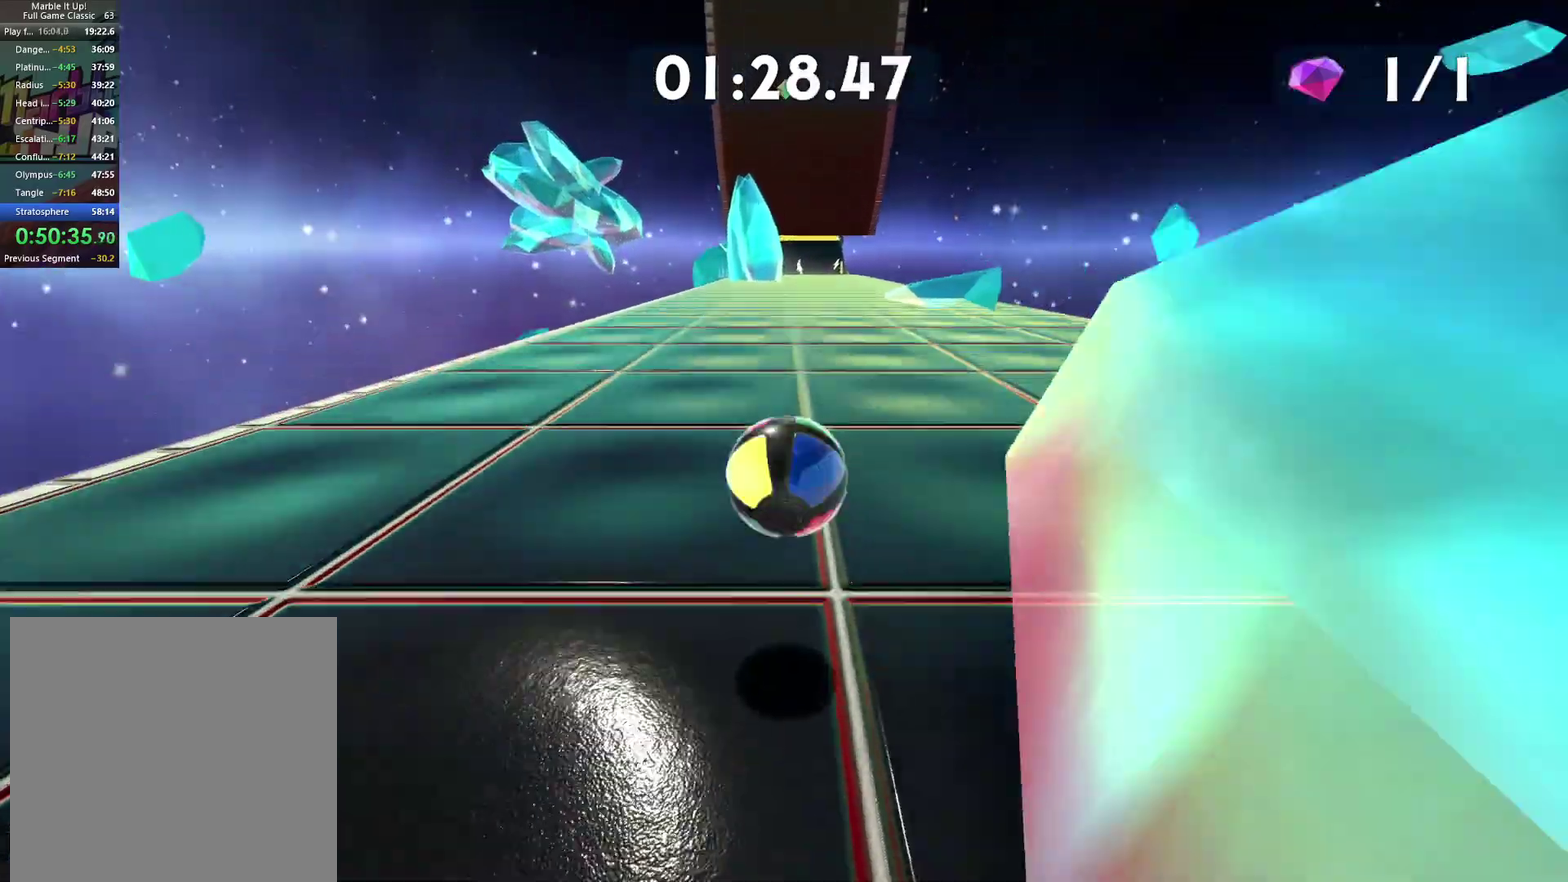
{"buttons": [], "left_stick": "up", "right_stick": "center", "events": [[183, "left_stick", "up"], [317, "A", "up"]]}
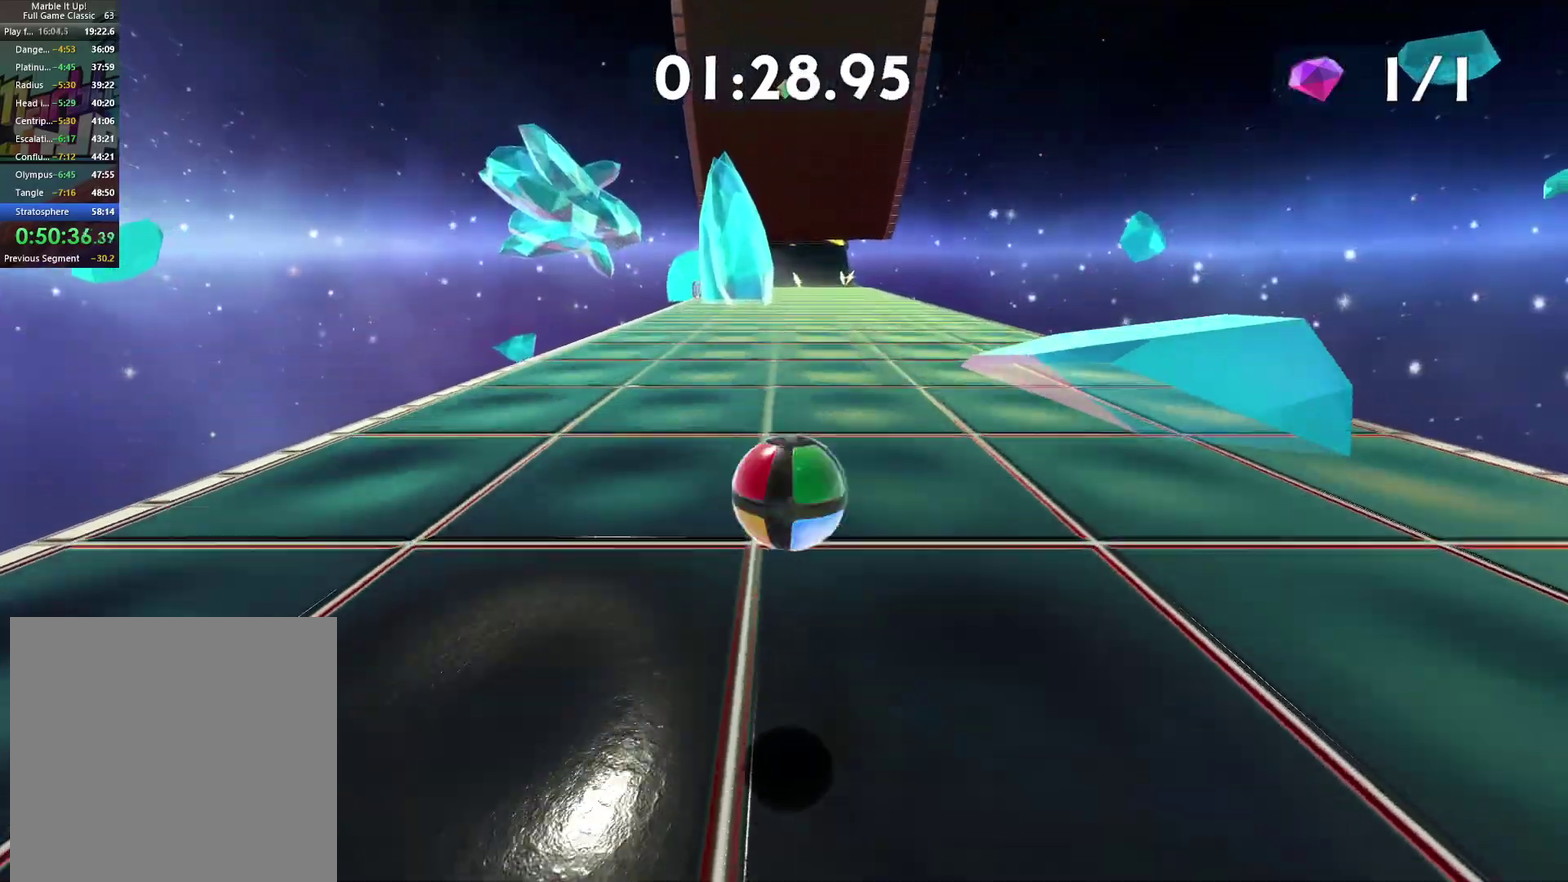
{"buttons": [], "left_stick": "up", "right_stick": "center", "events": [[17, "A", "down"], [483, "A", "up"]]}
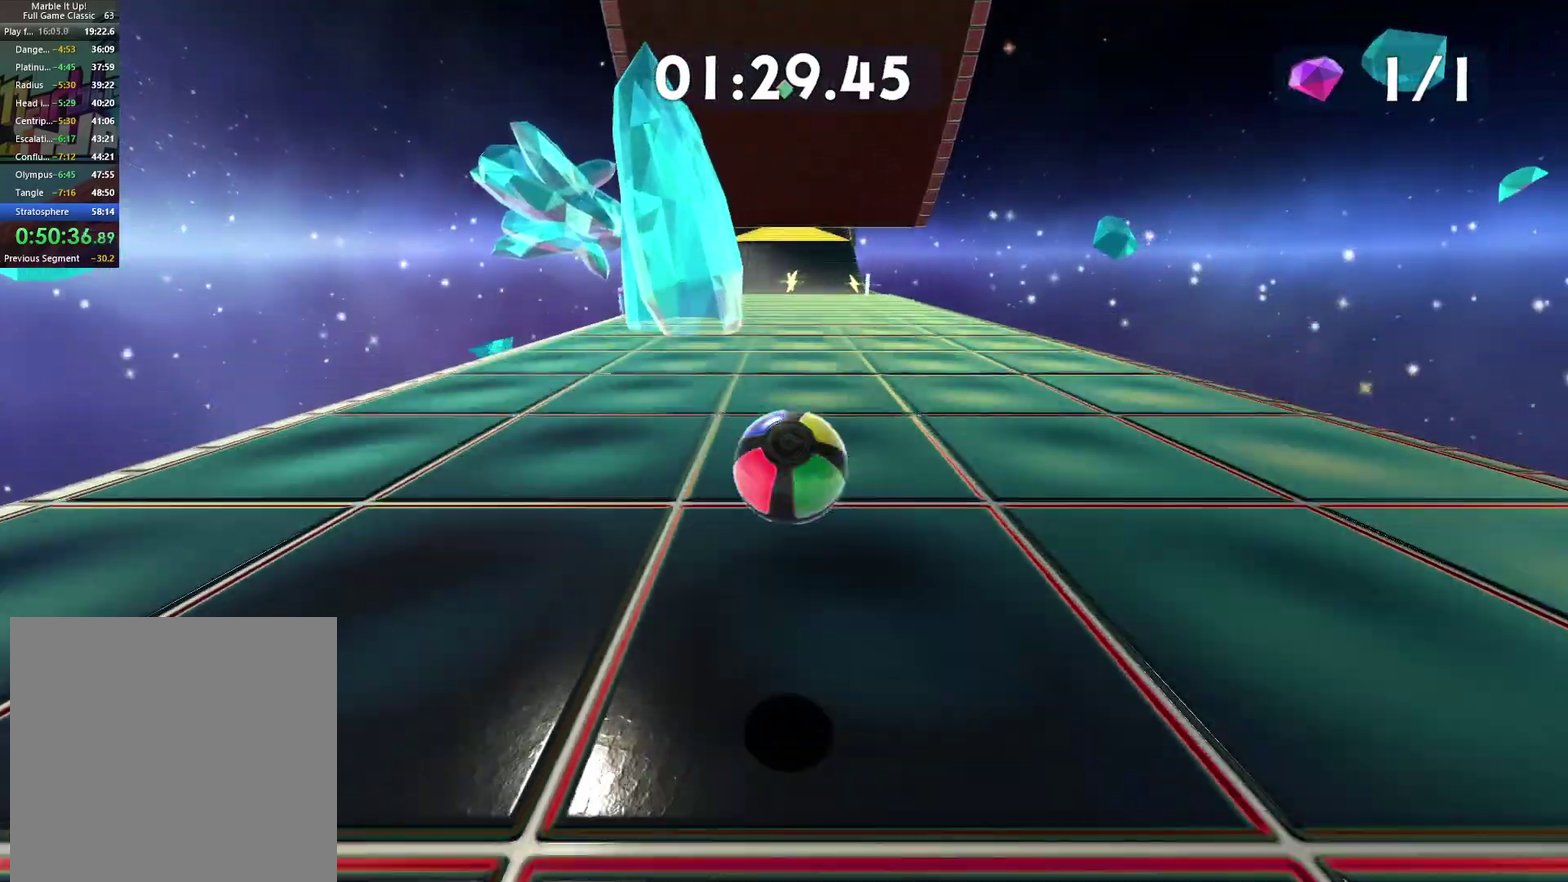
{"buttons": [], "left_stick": "up", "right_stick": "center", "events": [[250, "left_stick", "up-left"], [300, "left_stick", "up"], [367, "left_stick", "up-left"], [433, "left_stick", "up"]]}
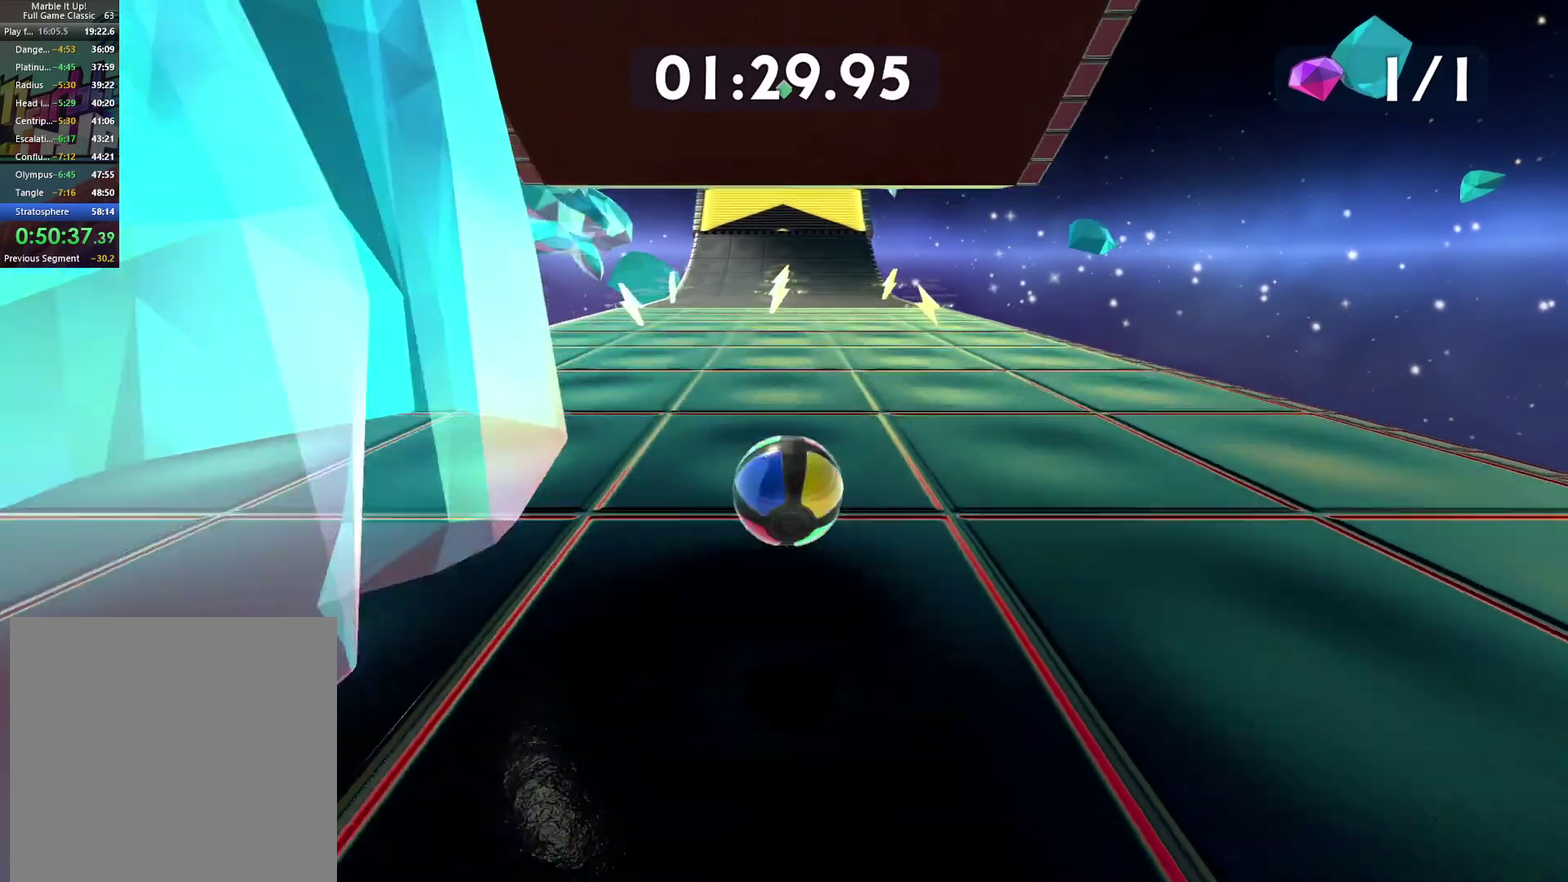
{"buttons": ["X"], "left_stick": "up", "right_stick": "center", "events": [[17, "left_stick", "up-left"], [267, "left_stick", "up"], [350, "X", "down"], [417, "X", "up"], [500, "X", "down"]]}
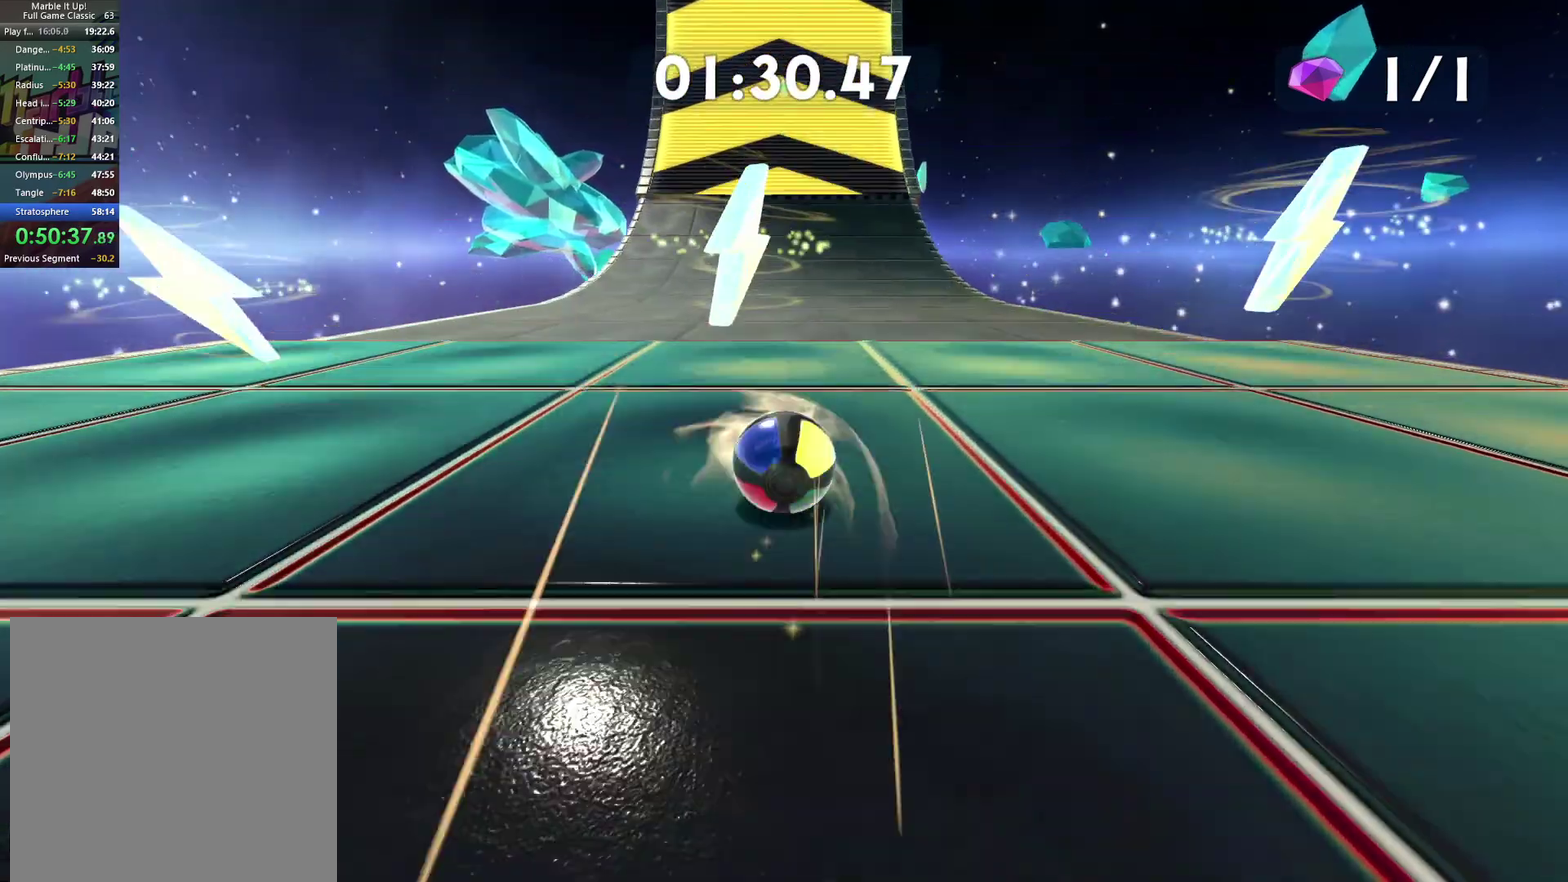
{"buttons": [], "left_stick": "up", "right_stick": "center", "events": [[67, "X", "up"], [150, "X", "down"], [217, "X", "up"]]}
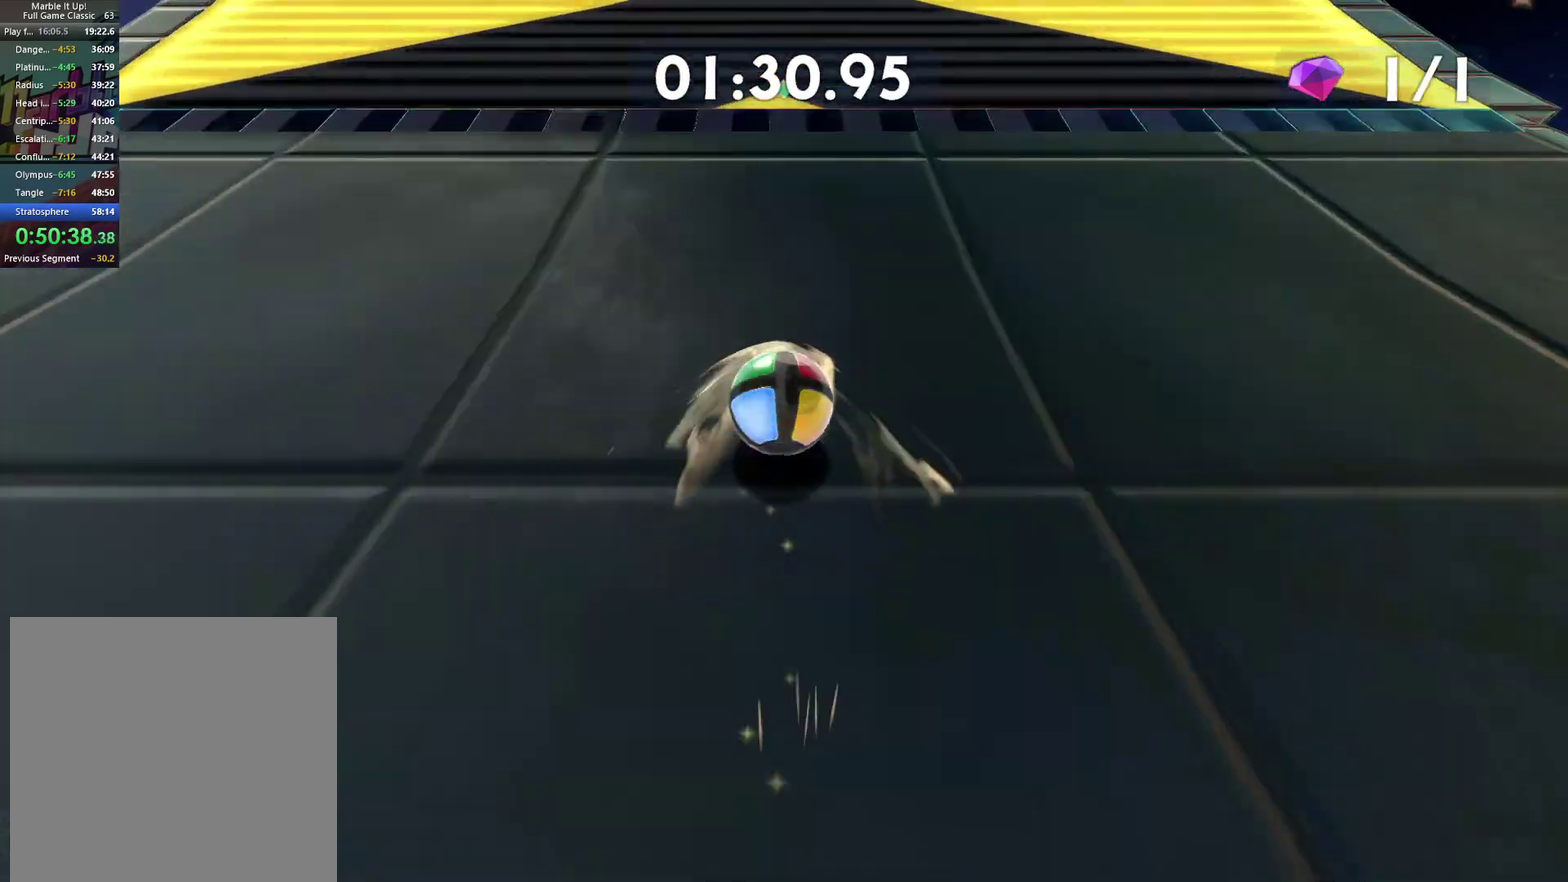
{"buttons": [], "left_stick": "up", "right_stick": "down", "events": [[50, "right_stick", "up"], [300, "right_stick", "center"], [350, "right_stick", "down"]]}